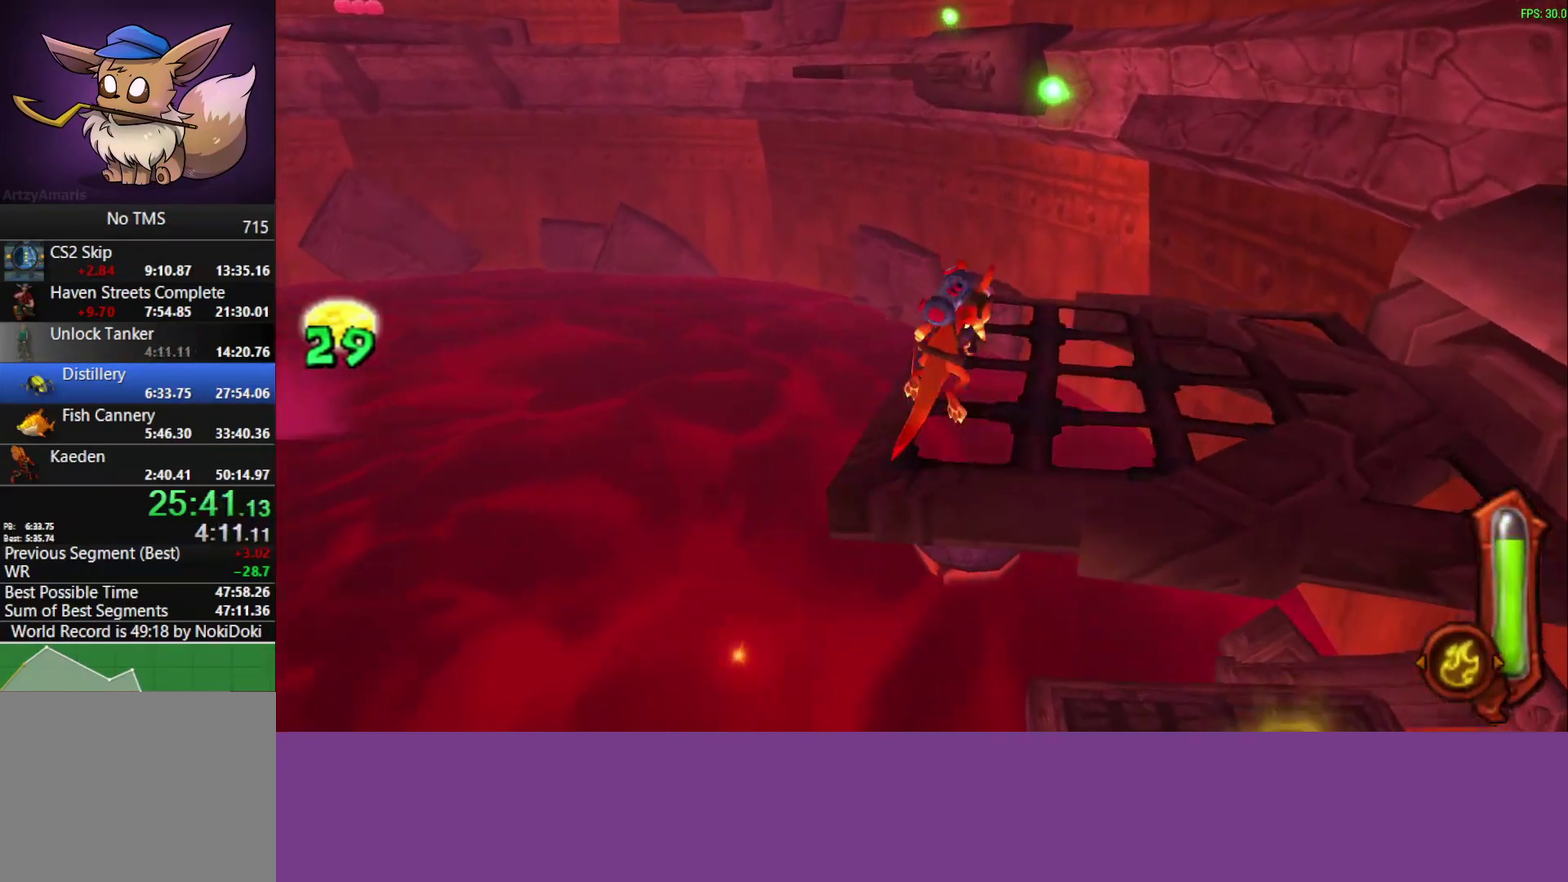
Gameplay with a controller (PlayStation layout); each line is a JSON object with the inputs held at the frame after it. "events" lists button and stick changes between this image and that frame as [ms after this image, input, new state], when the widget could be followed in between. Not read: R1 R3 right_stick.
{"buttons": ["L1"], "left_stick": "up-right", "events": [[100, "L1", "down"], [217, "CROSS", "down"], [250, "L1", "up"], [367, "L1", "down"], [417, "CROSS", "up"]]}
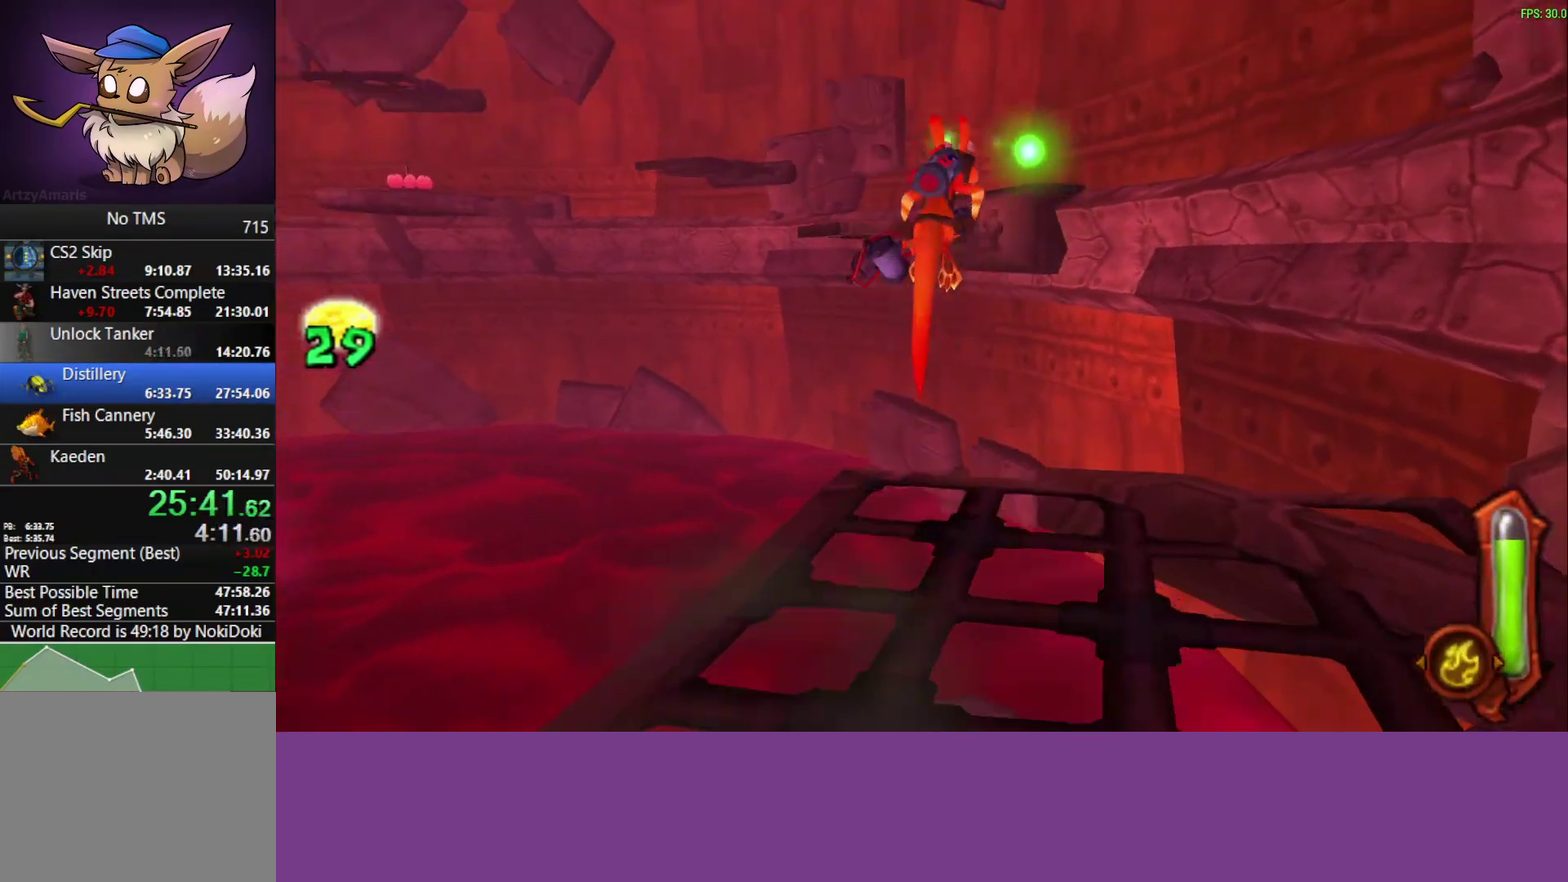
{"buttons": ["L1"], "left_stick": "up-right", "events": [[33, "L1", "up"], [133, "L1", "down"], [150, "CROSS", "down"], [300, "L1", "up"], [367, "CROSS", "up"], [450, "L1", "down"]]}
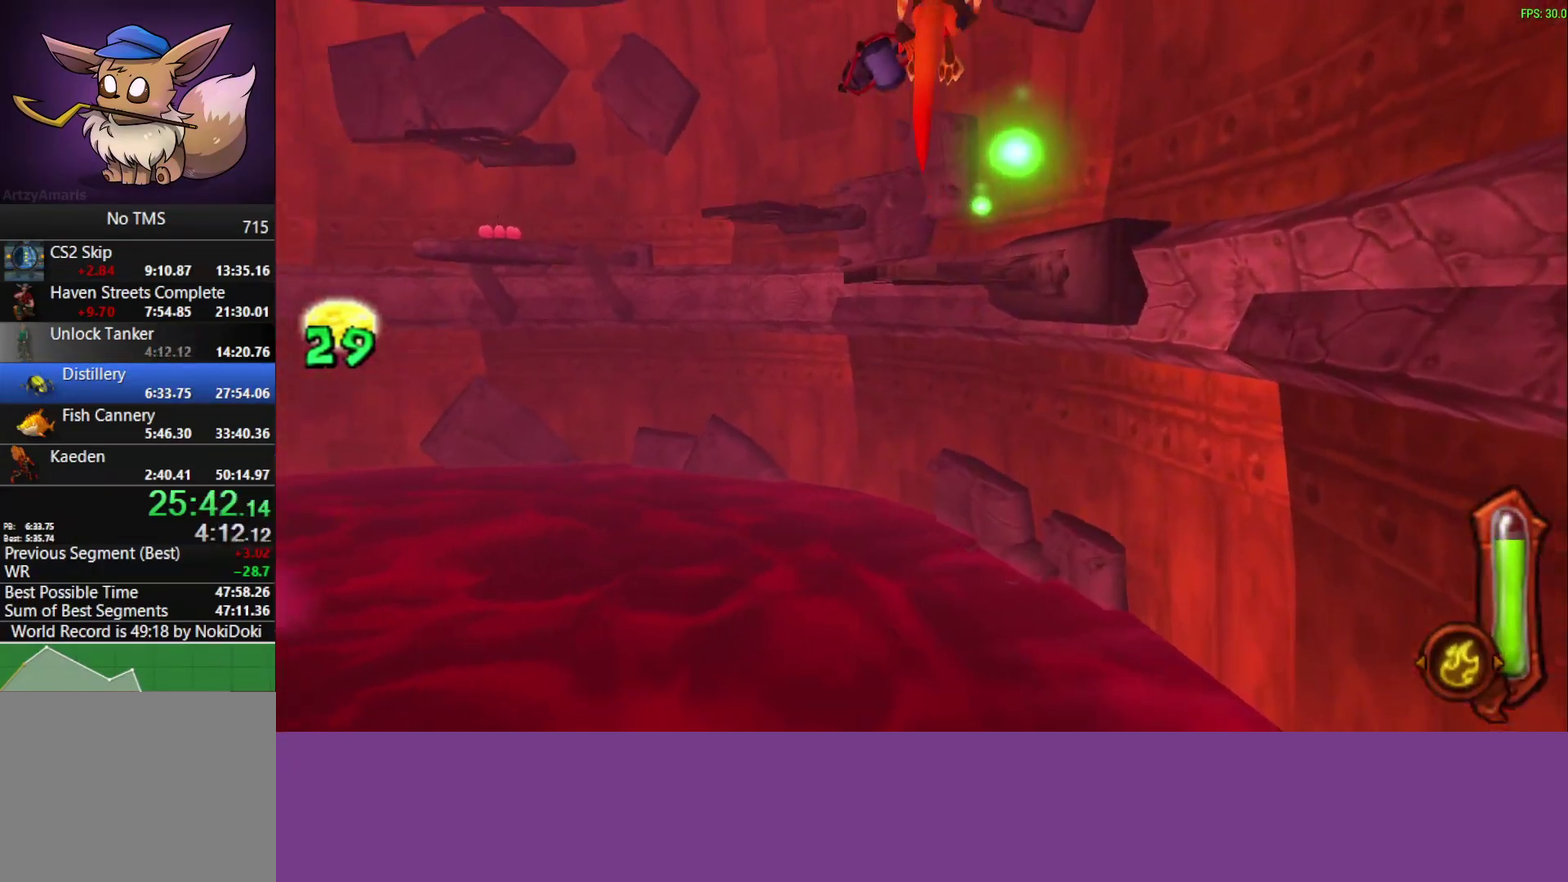
{"buttons": ["CIRCLE"], "left_stick": "up-right", "events": [[117, "L1", "up"], [150, "CIRCLE", "down"], [317, "L1", "down"], [450, "L1", "up"]]}
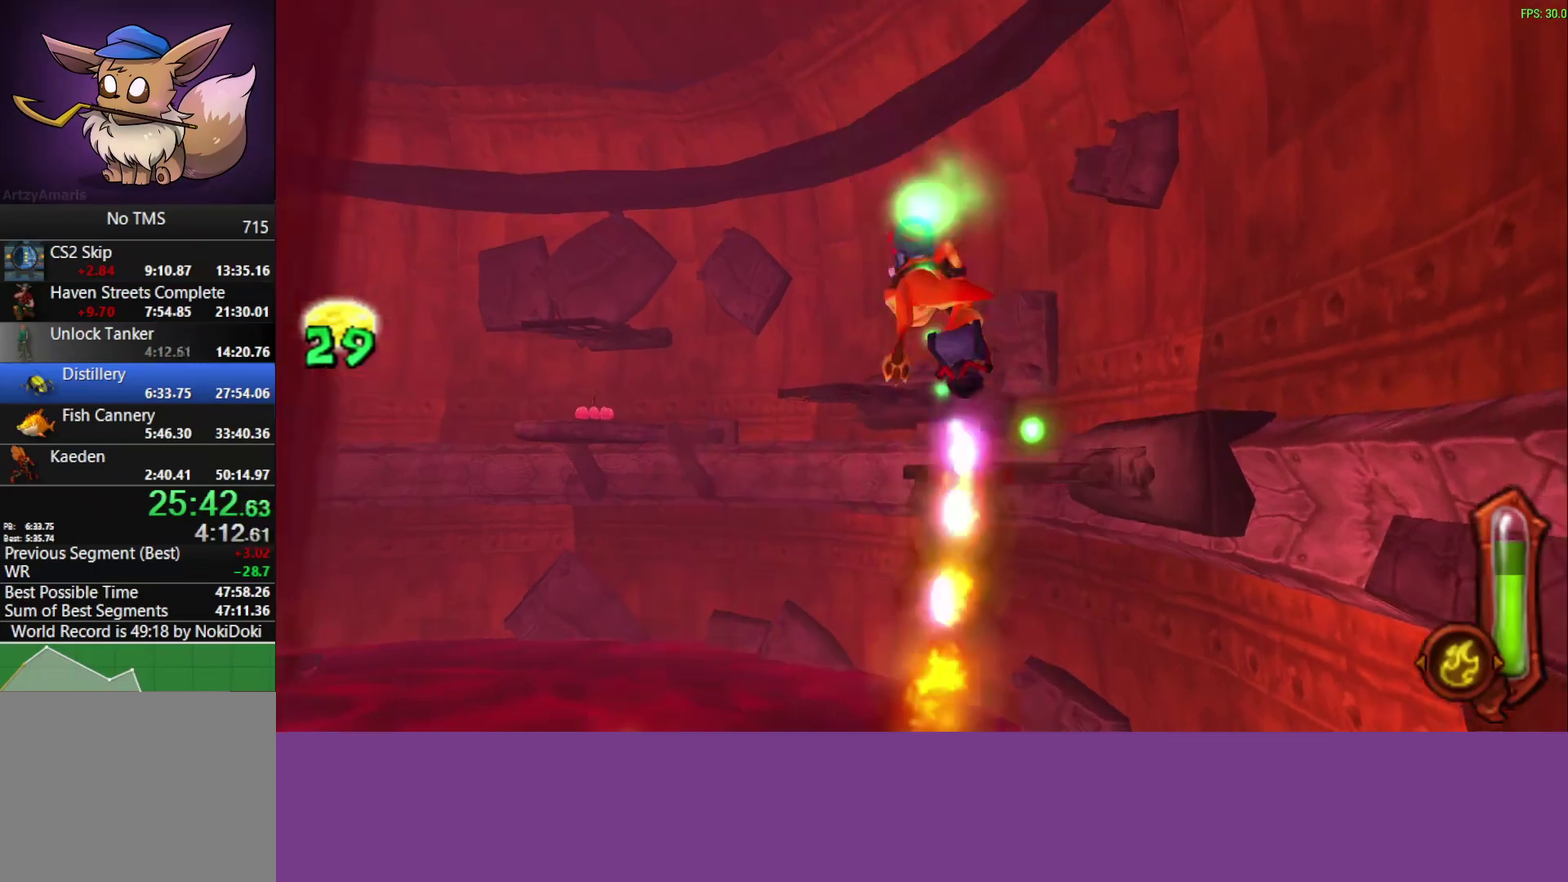
{"buttons": ["CIRCLE", "L1"], "left_stick": "up-right", "events": [[67, "L1", "down"], [183, "L1", "up"], [417, "L1", "down"]]}
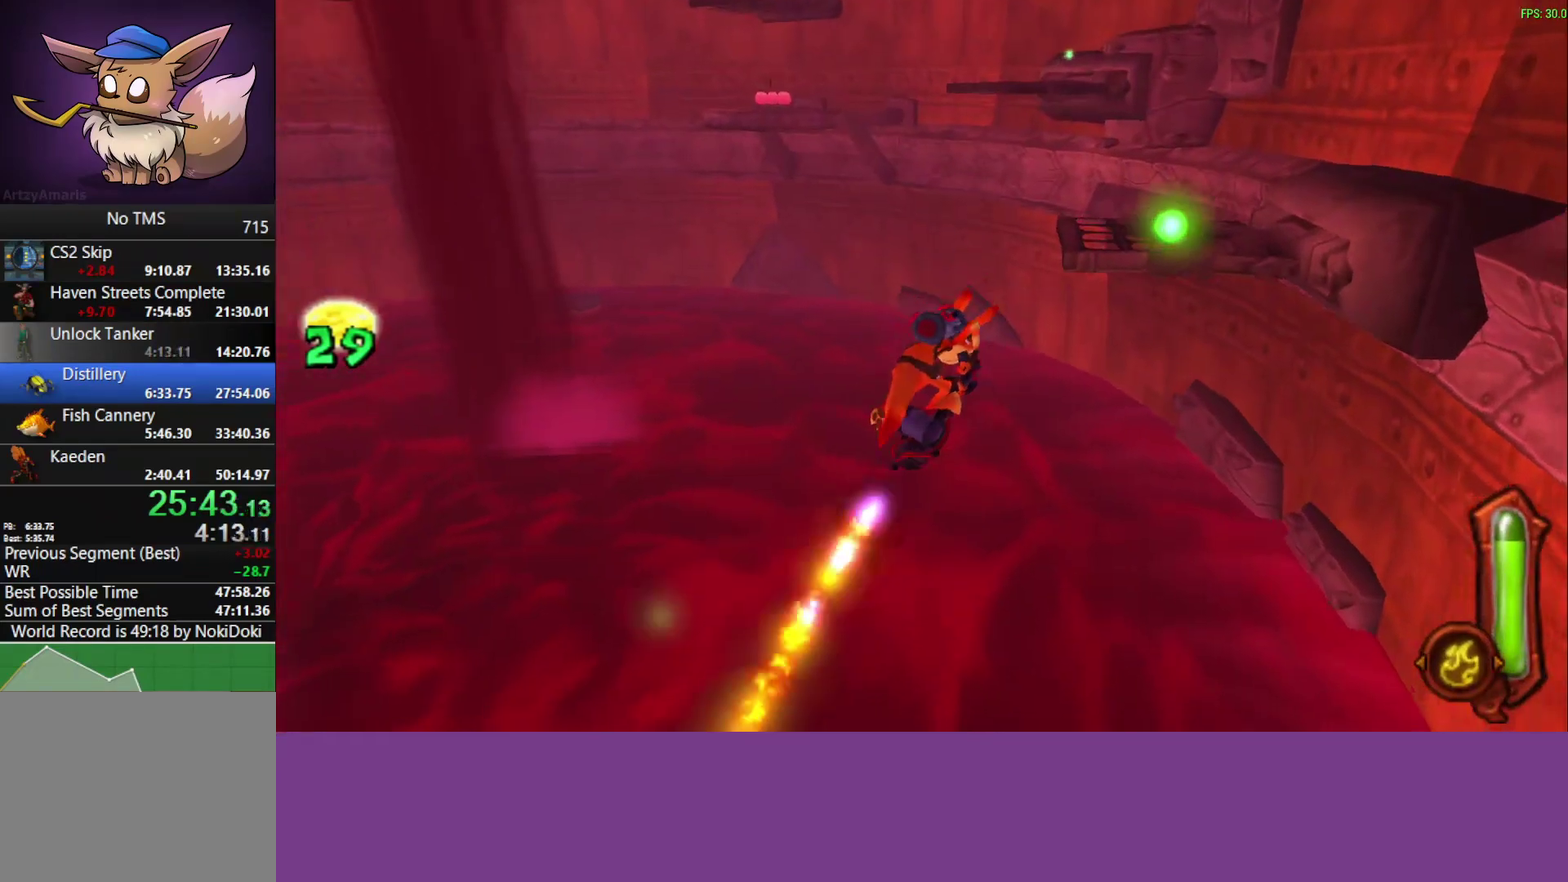
{"buttons": ["CIRCLE", "L1"], "left_stick": "up-right", "events": [[33, "L1", "up"], [167, "L1", "down"], [317, "L1", "up"], [450, "L1", "down"]]}
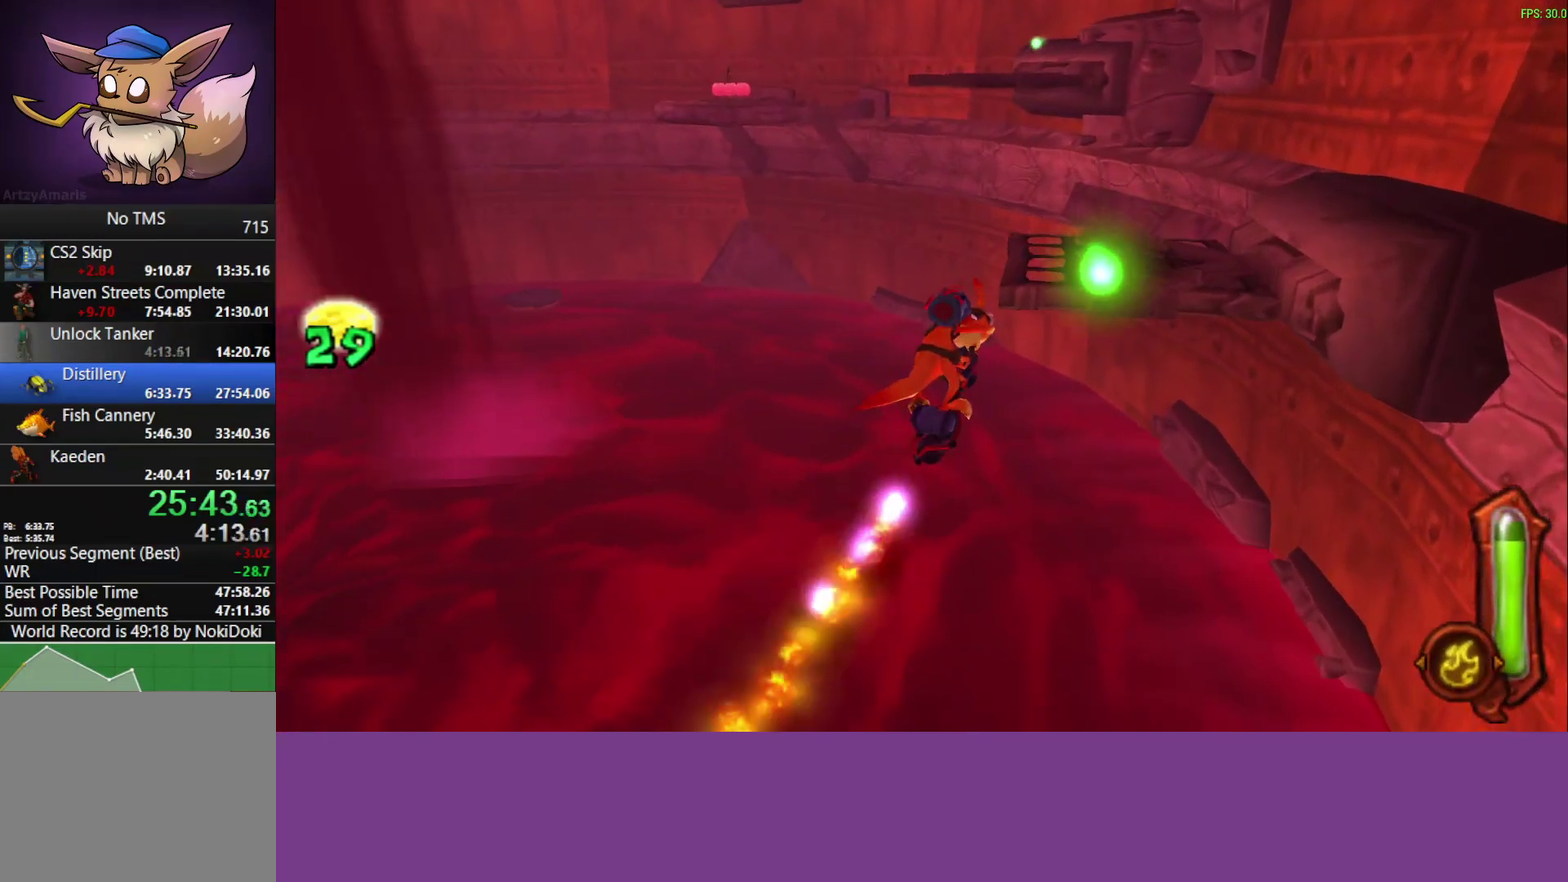
{"buttons": ["CIRCLE"], "left_stick": "up-right", "events": [[133, "L1", "up"], [250, "L1", "down"], [400, "L1", "up"]]}
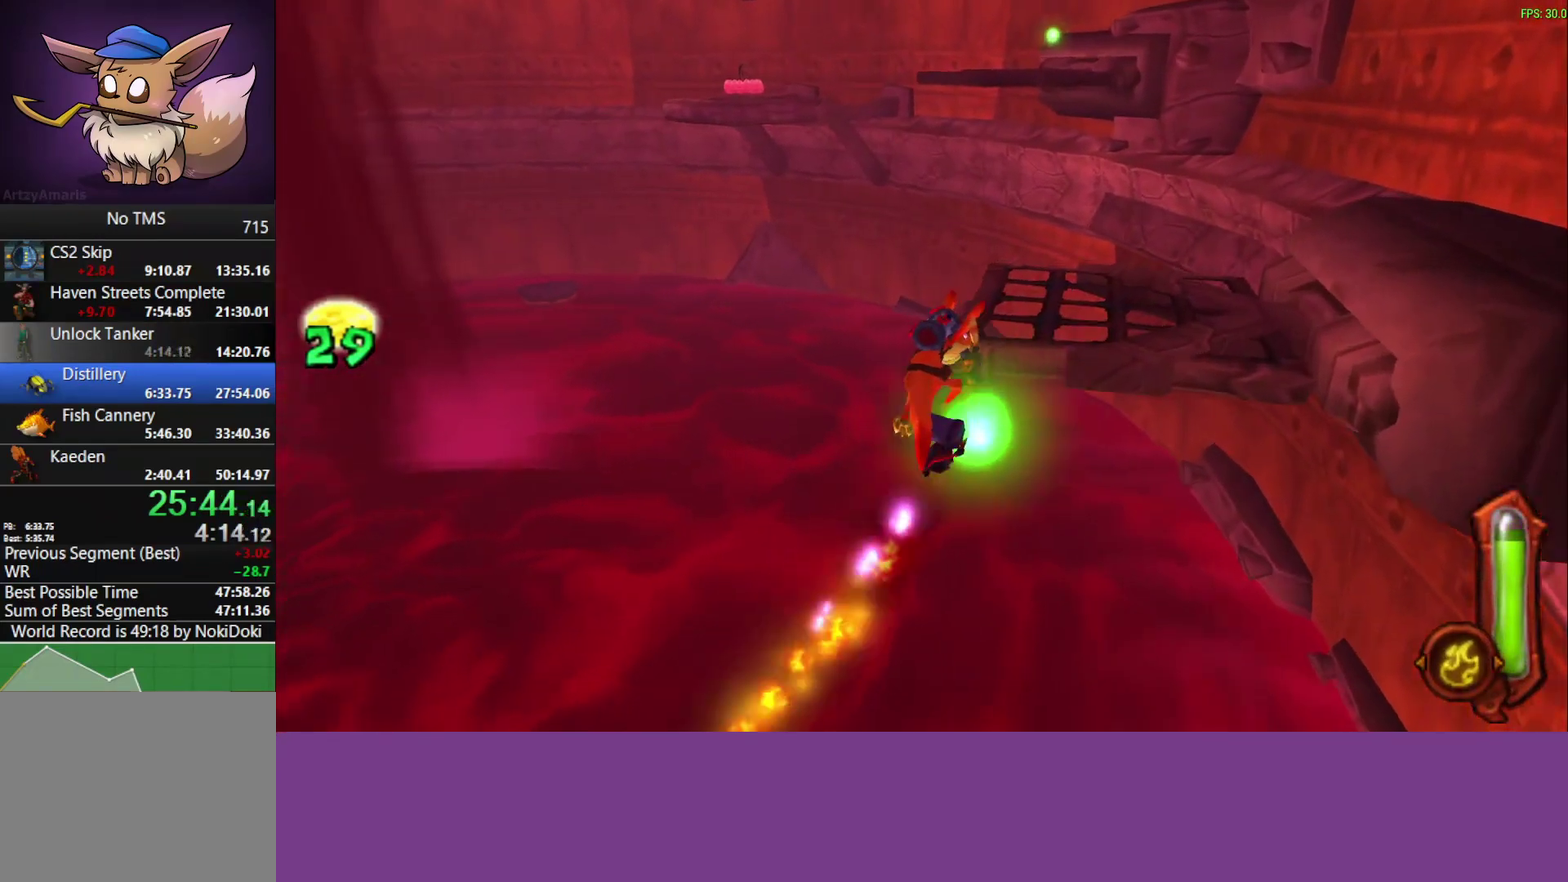
{"buttons": ["CIRCLE"], "left_stick": "up-right", "events": [[33, "L1", "down"], [183, "L1", "up"], [300, "L1", "down"], [433, "L1", "up"]]}
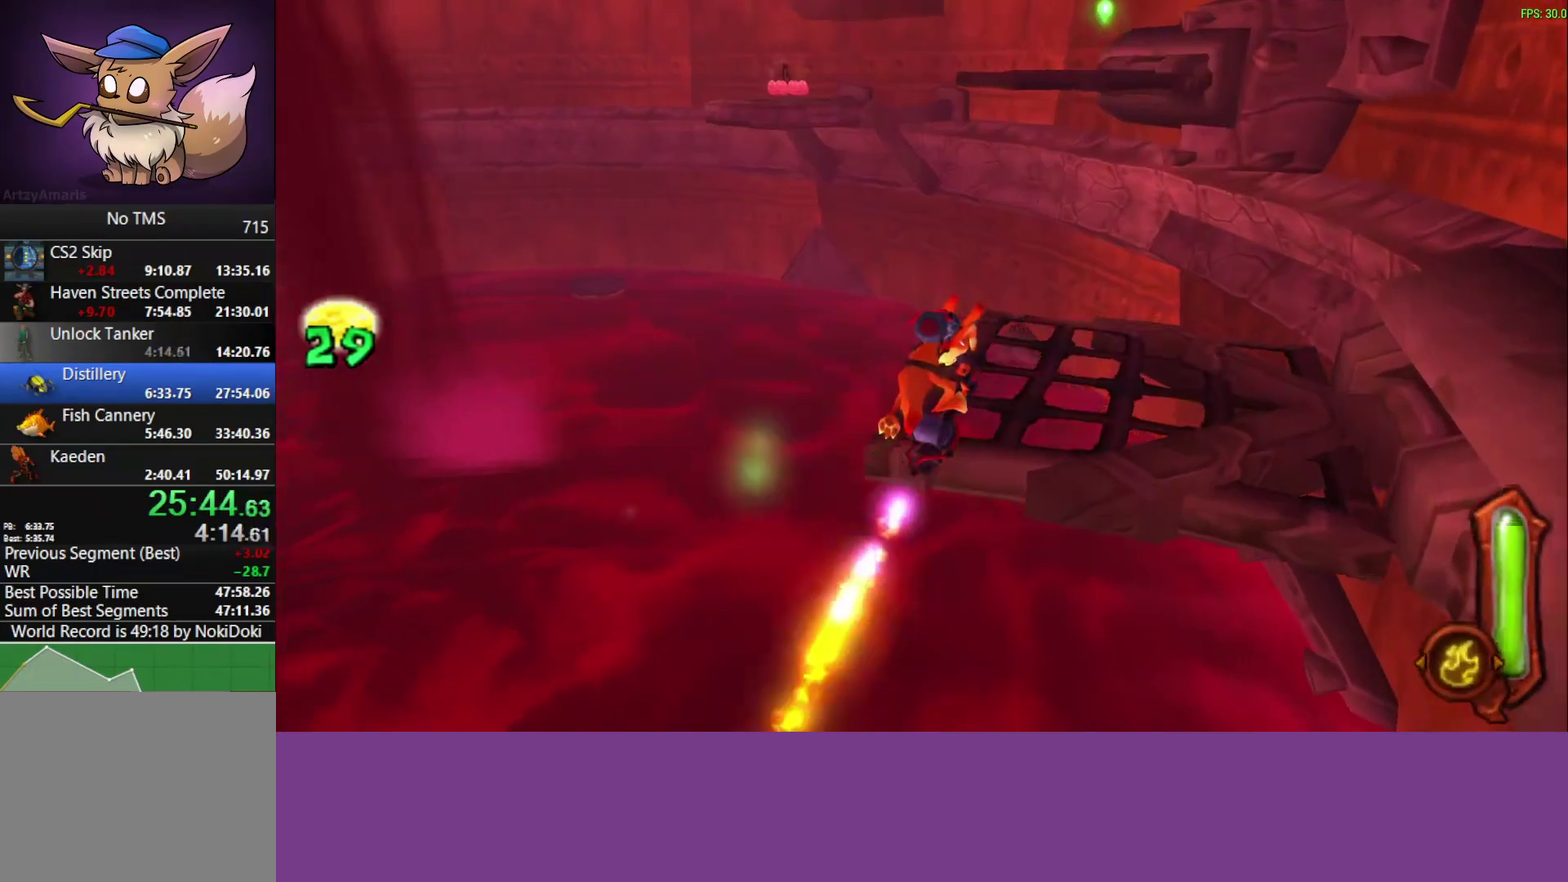
{"buttons": ["L1"], "left_stick": "up-right", "events": [[100, "L1", "down"], [150, "CIRCLE", "up"], [217, "L1", "up"], [417, "L1", "down"]]}
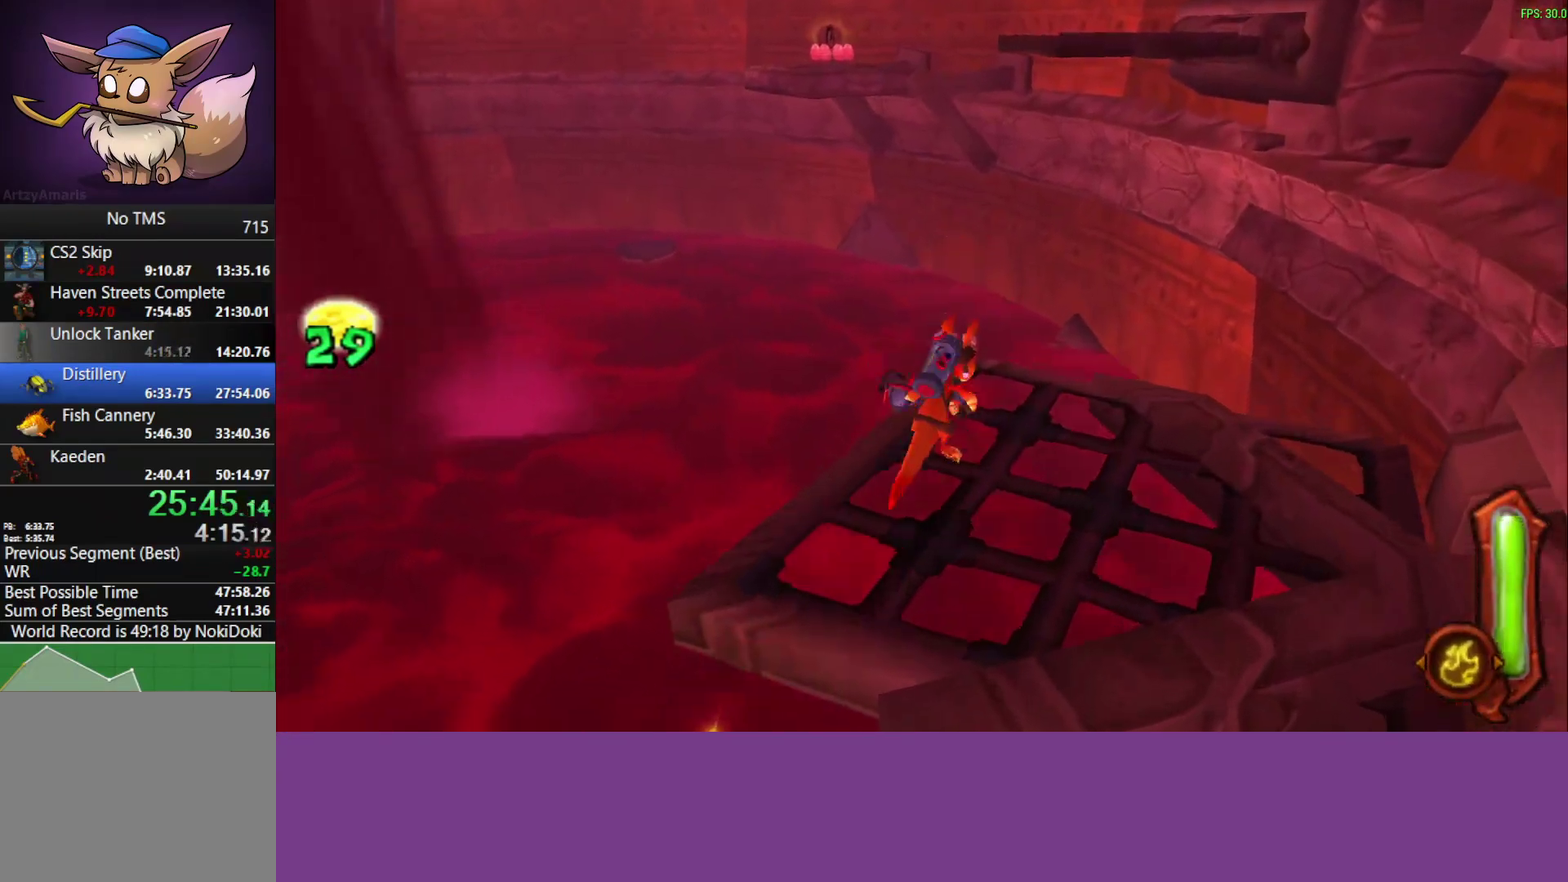
{"buttons": ["L1"], "left_stick": "up-right", "events": [[17, "L1", "up"], [167, "CROSS", "down"], [183, "L1", "down"], [283, "L1", "up"], [333, "CROSS", "up"], [450, "L1", "down"]]}
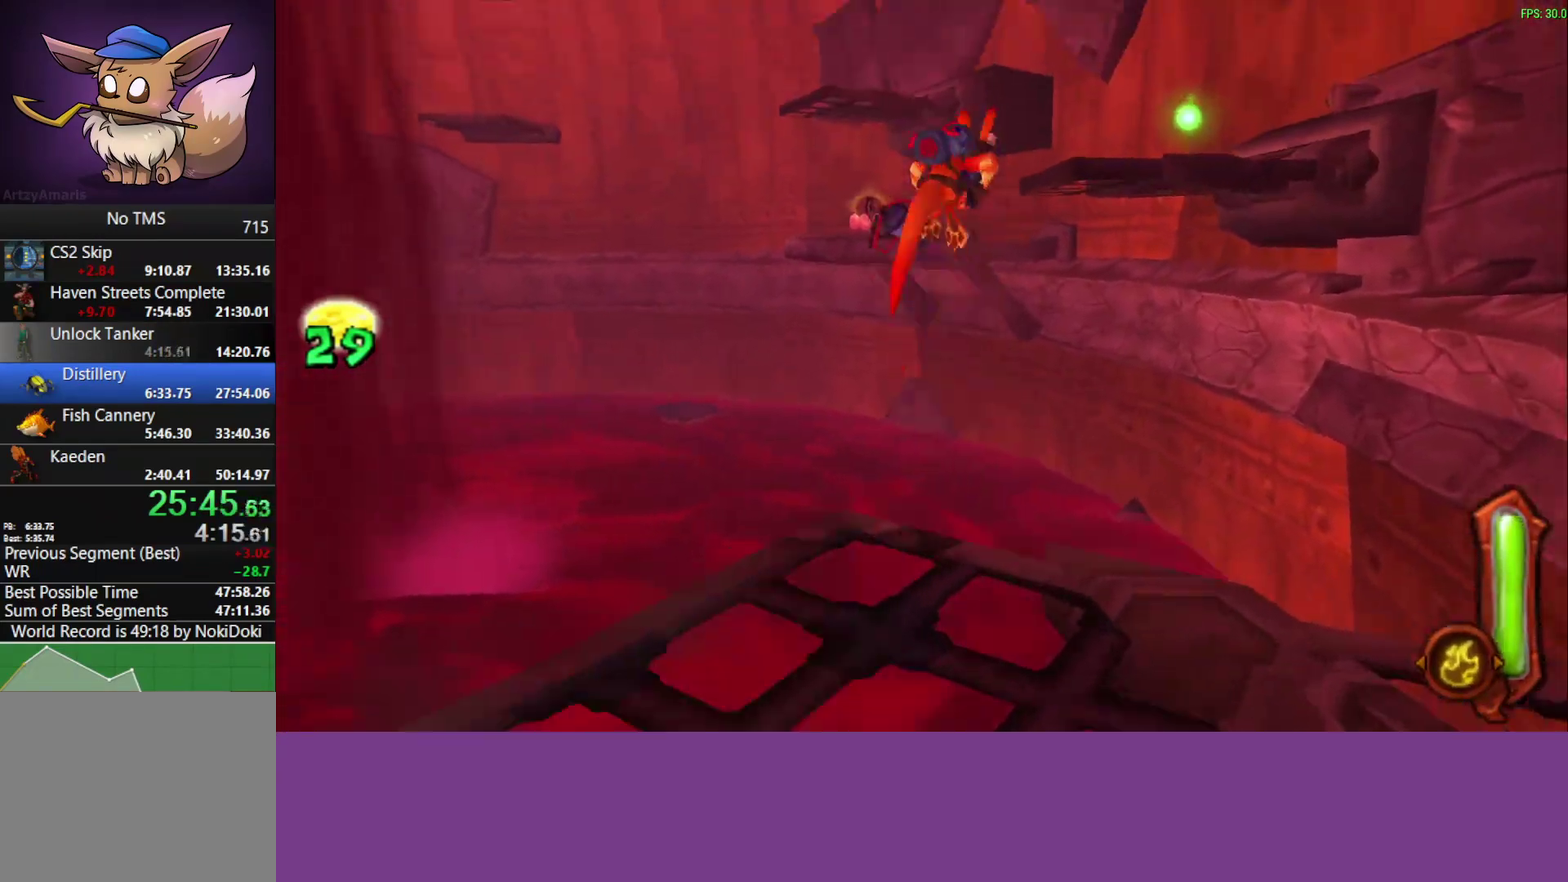
{"buttons": ["CIRCLE"], "left_stick": "up-right", "events": [[17, "CROSS", "down"], [100, "L1", "up"], [183, "CROSS", "up"], [267, "L1", "down"], [333, "CIRCLE", "down"], [383, "L1", "up"]]}
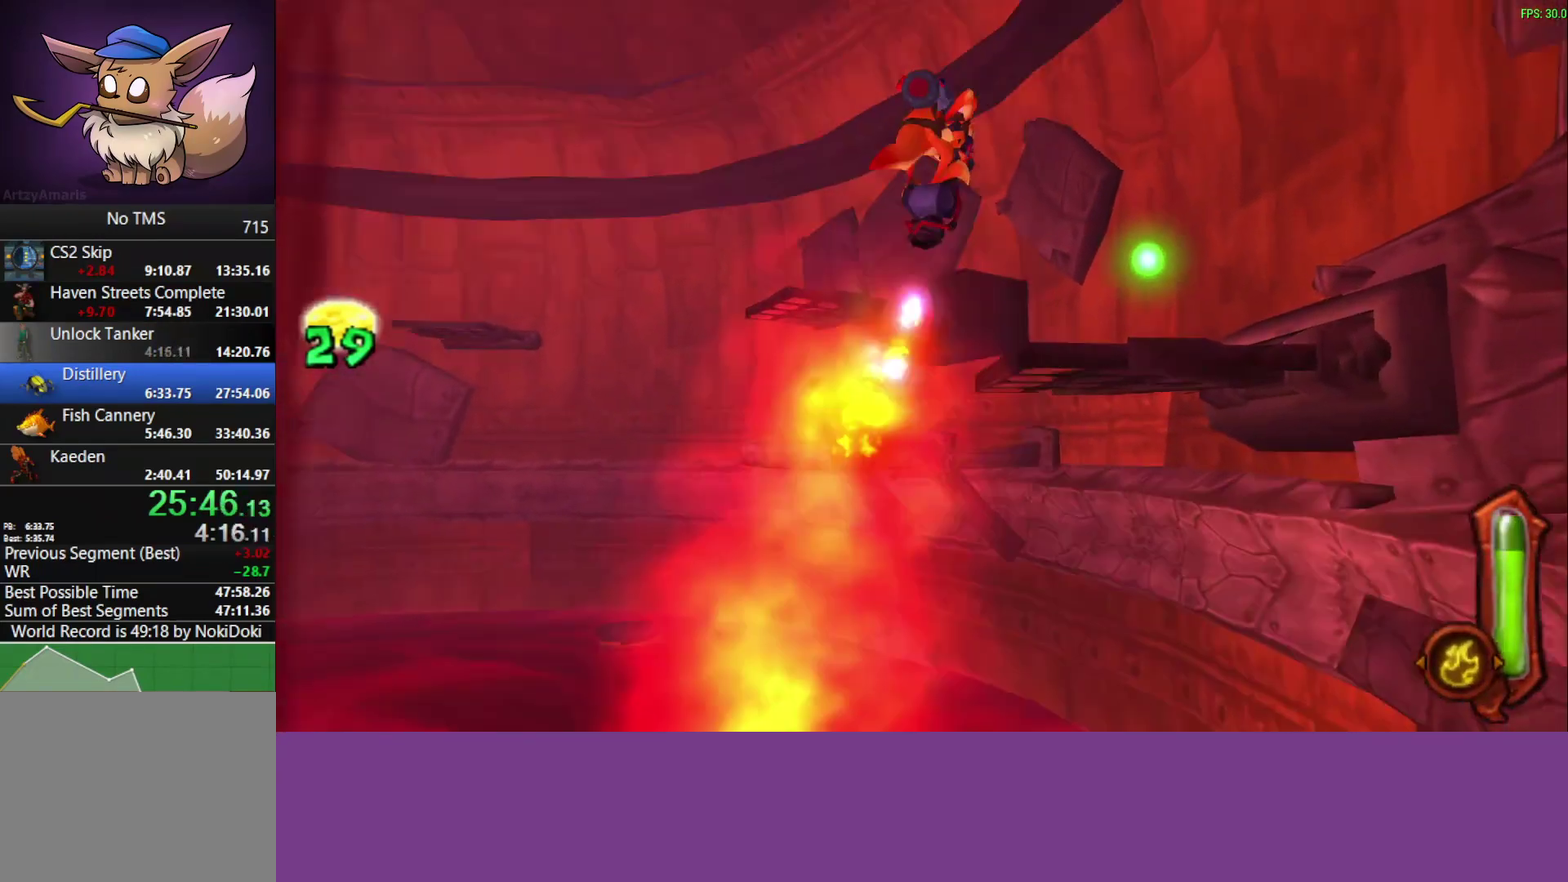
{"buttons": ["CIRCLE"], "left_stick": "up-right", "events": [[50, "L1", "down"], [167, "L1", "up"], [300, "L1", "down"], [433, "L1", "up"]]}
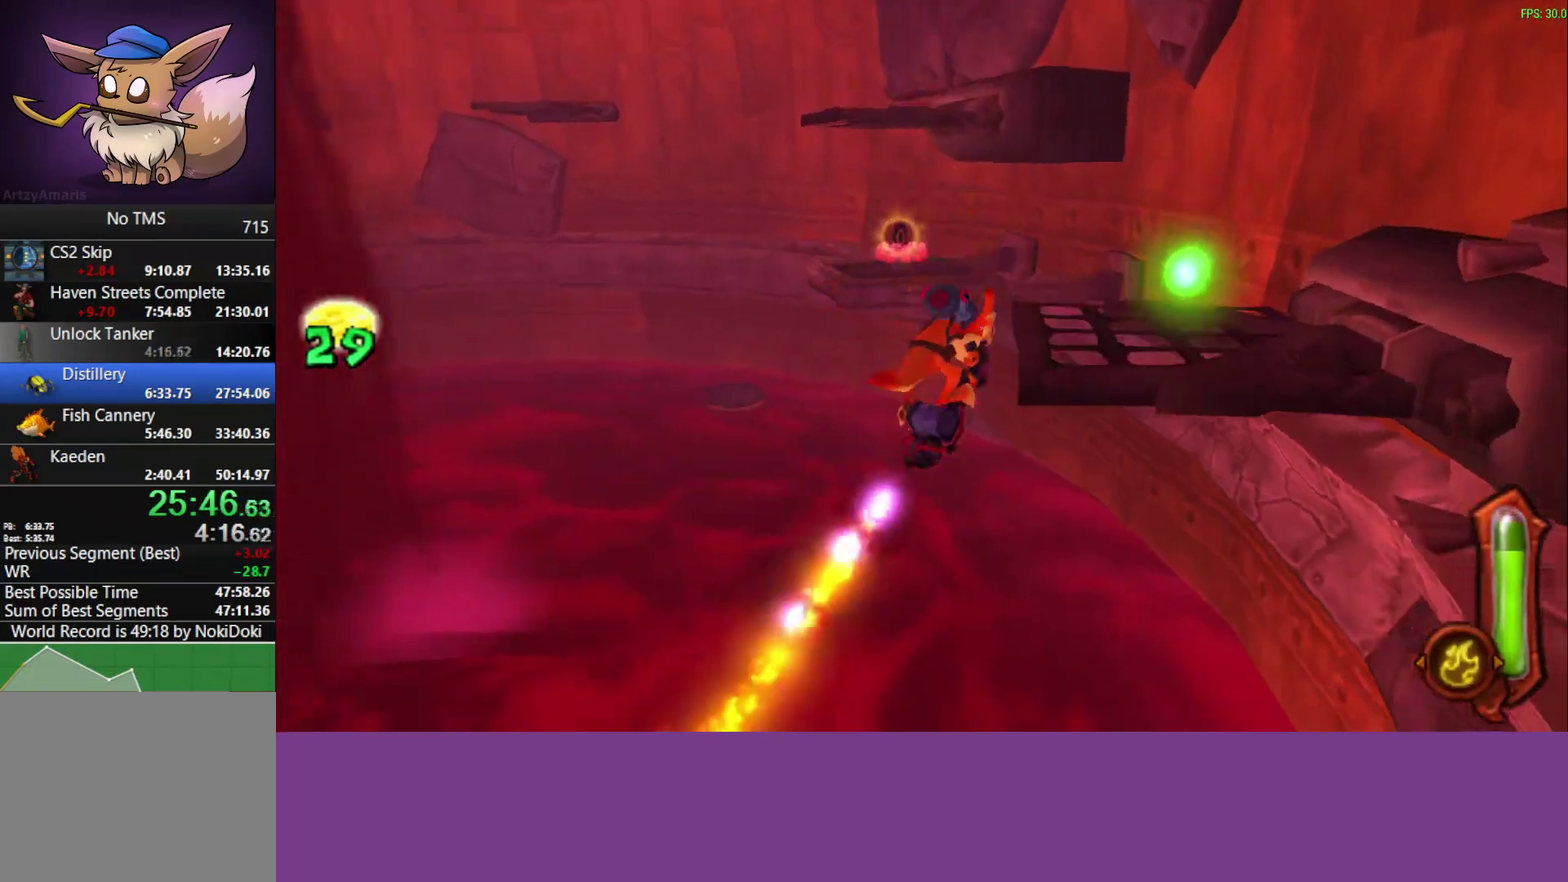
{"buttons": ["CIRCLE", "L1"], "left_stick": "up", "events": [[117, "L1", "down"], [283, "L1", "up"], [367, "L1", "down"], [467, "left_stick", "up"]]}
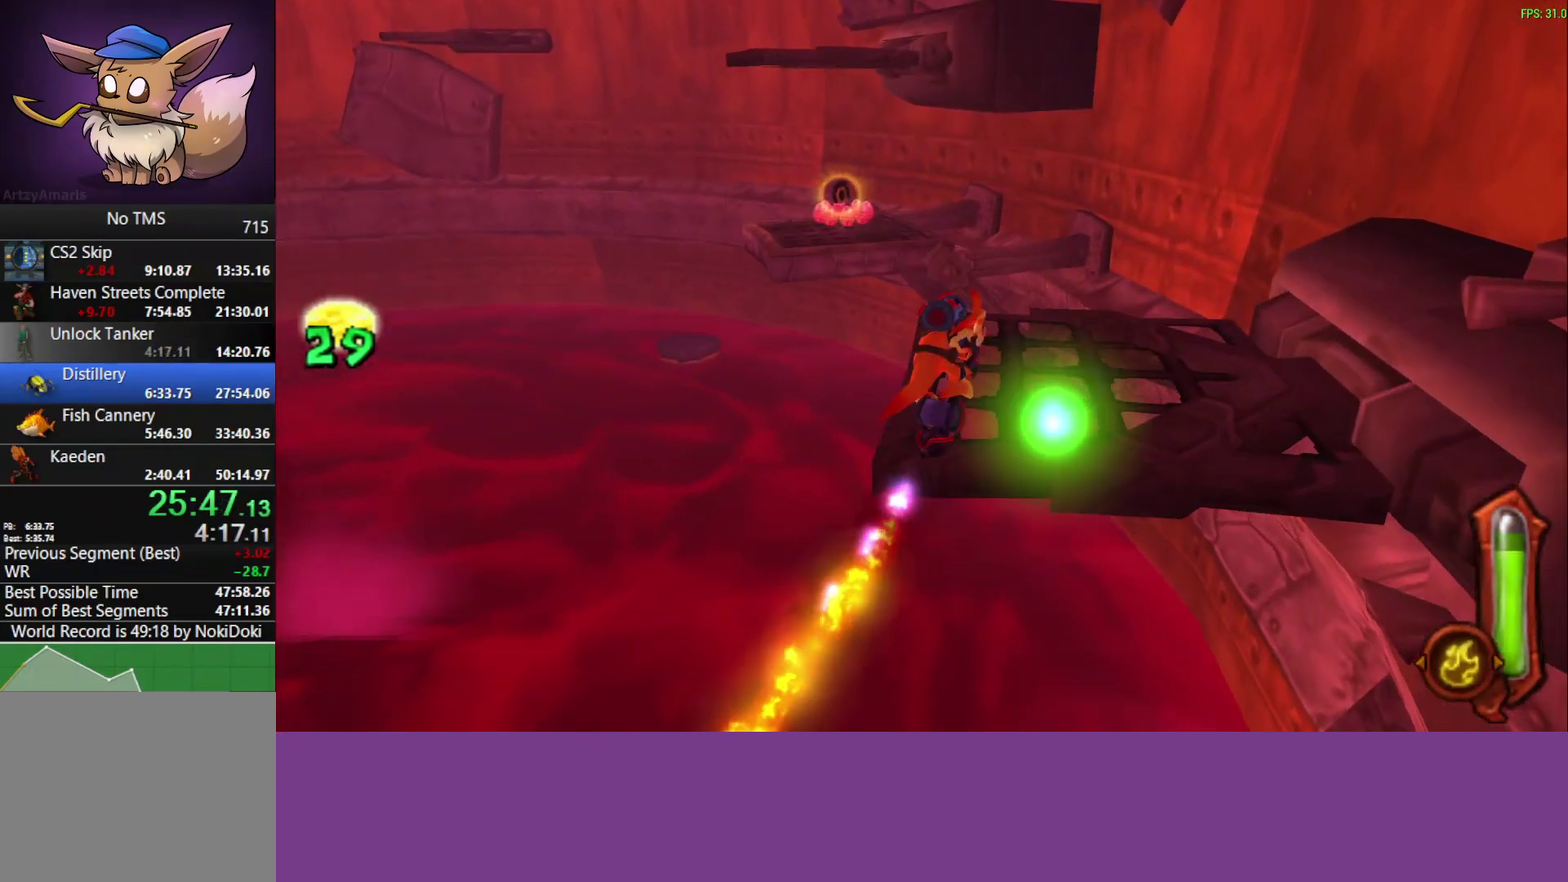
{"buttons": ["L1"], "left_stick": "up-right", "events": [[200, "CIRCLE", "up"], [233, "L1", "up"], [250, "left_stick", "up-right"], [417, "L1", "down"]]}
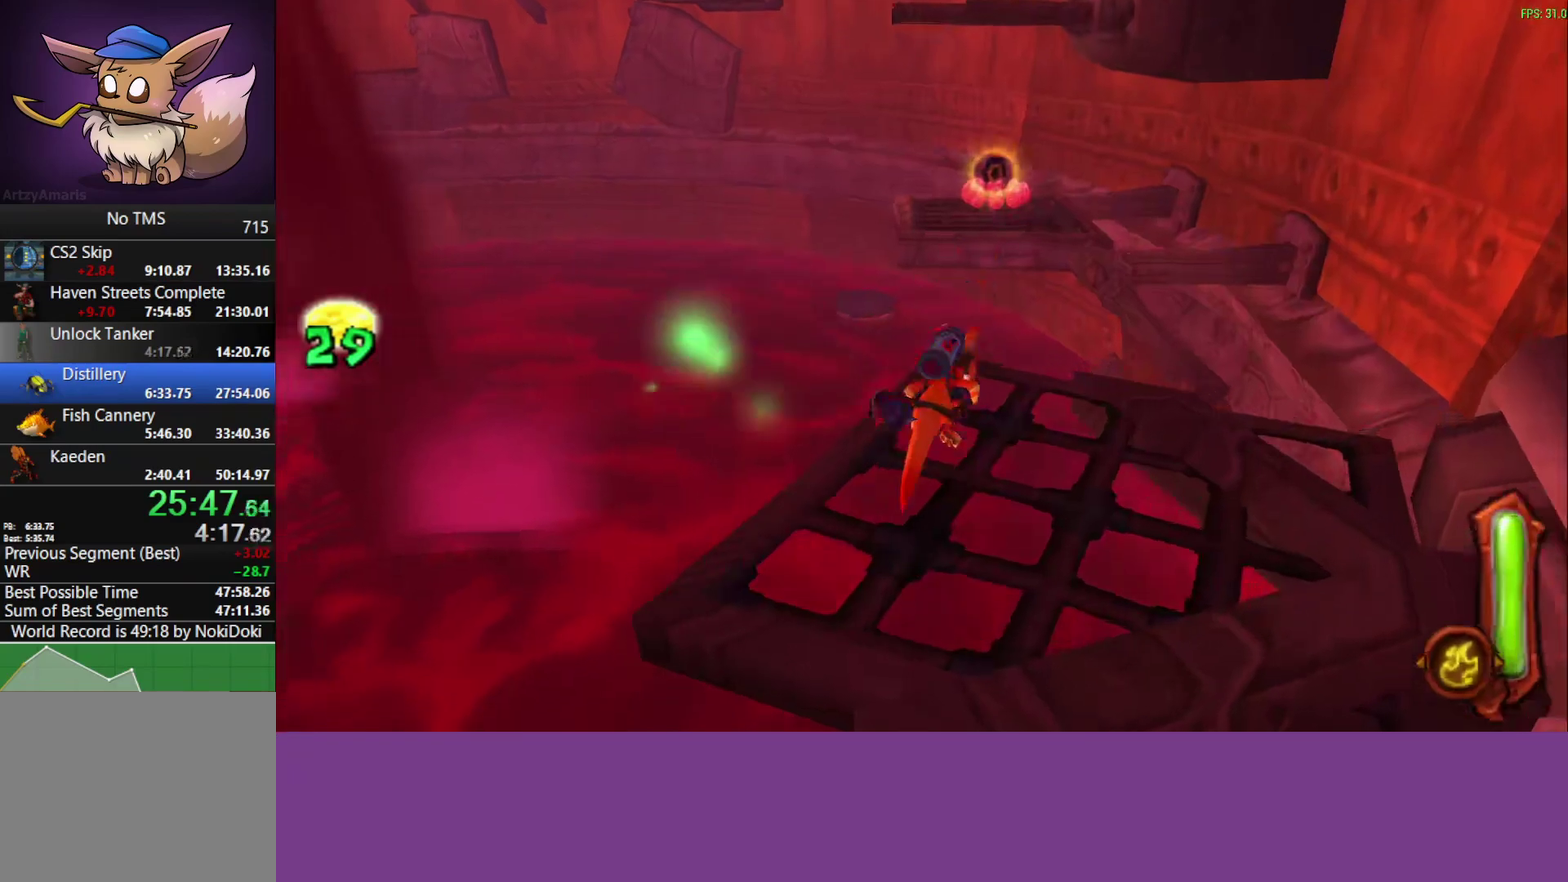
{"buttons": [], "left_stick": "up-right", "events": [[50, "L1", "up"], [200, "L1", "down"], [250, "CROSS", "down"], [400, "L1", "up"], [467, "CROSS", "up"]]}
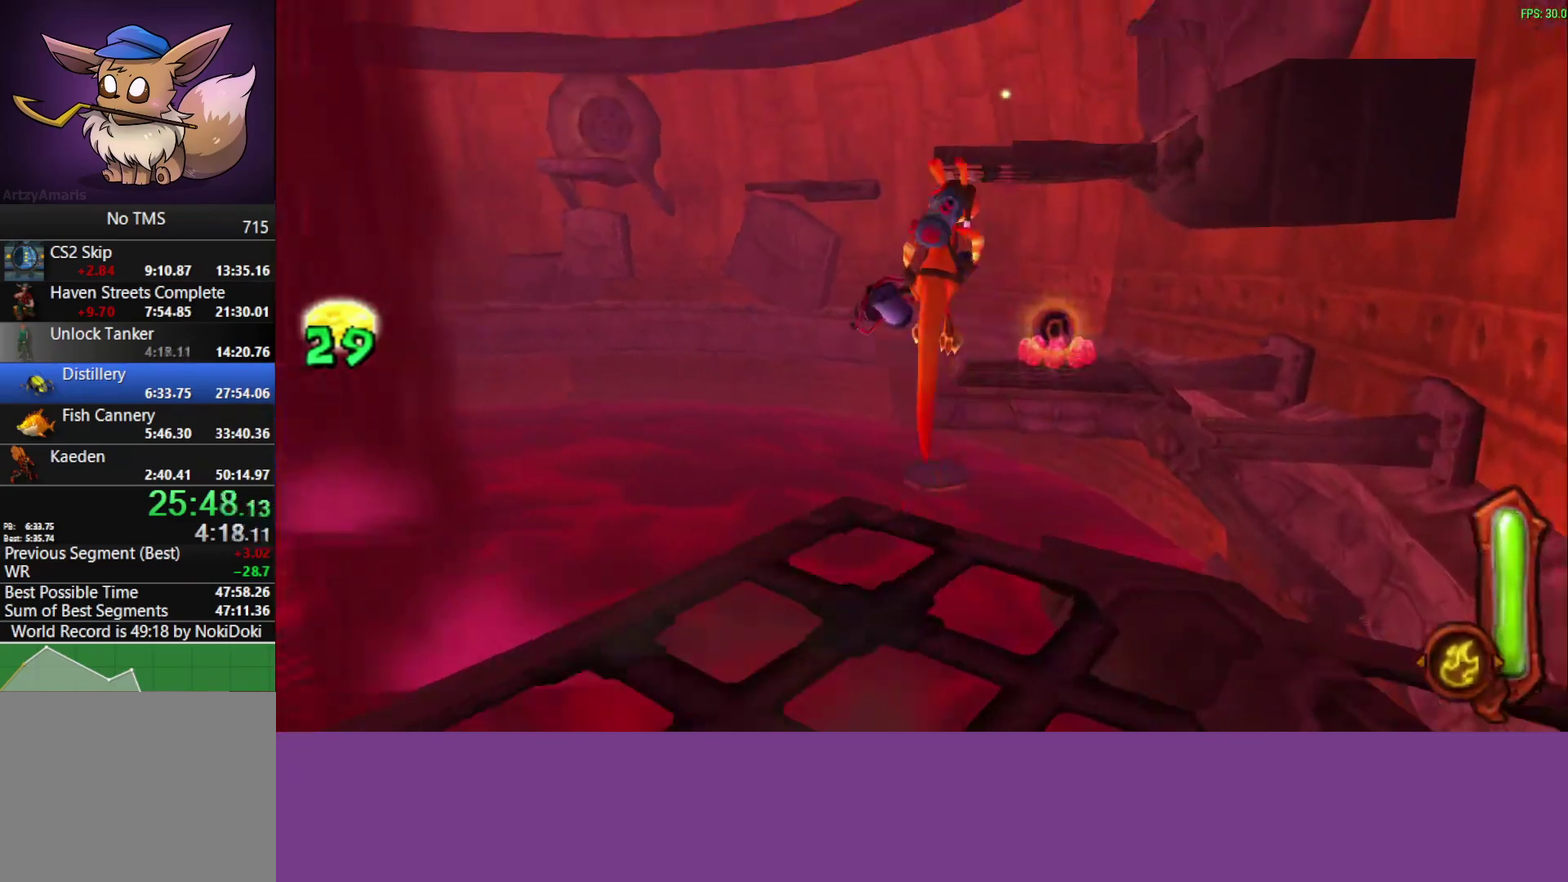
{"buttons": ["L1"], "left_stick": "up-right", "events": [[83, "L1", "down"], [150, "CROSS", "down"], [250, "L1", "up"], [350, "CROSS", "up"], [400, "L1", "down"]]}
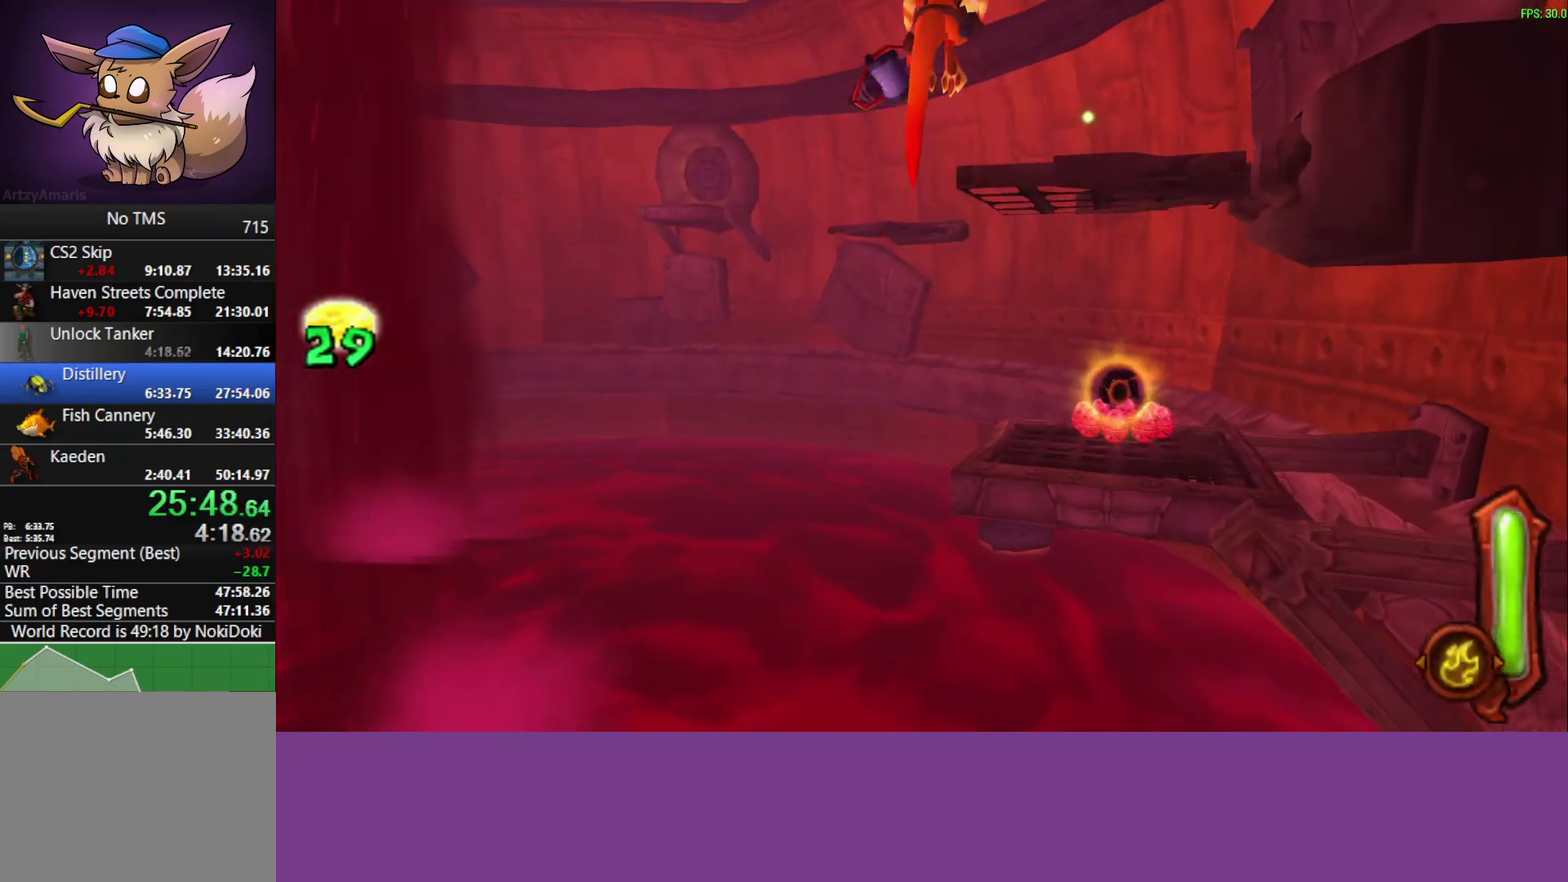
{"buttons": ["CIRCLE", "L1"], "left_stick": "up-right", "events": [[33, "CIRCLE", "down"], [33, "L1", "up"], [167, "L1", "down"], [283, "L1", "up"], [433, "L1", "down"]]}
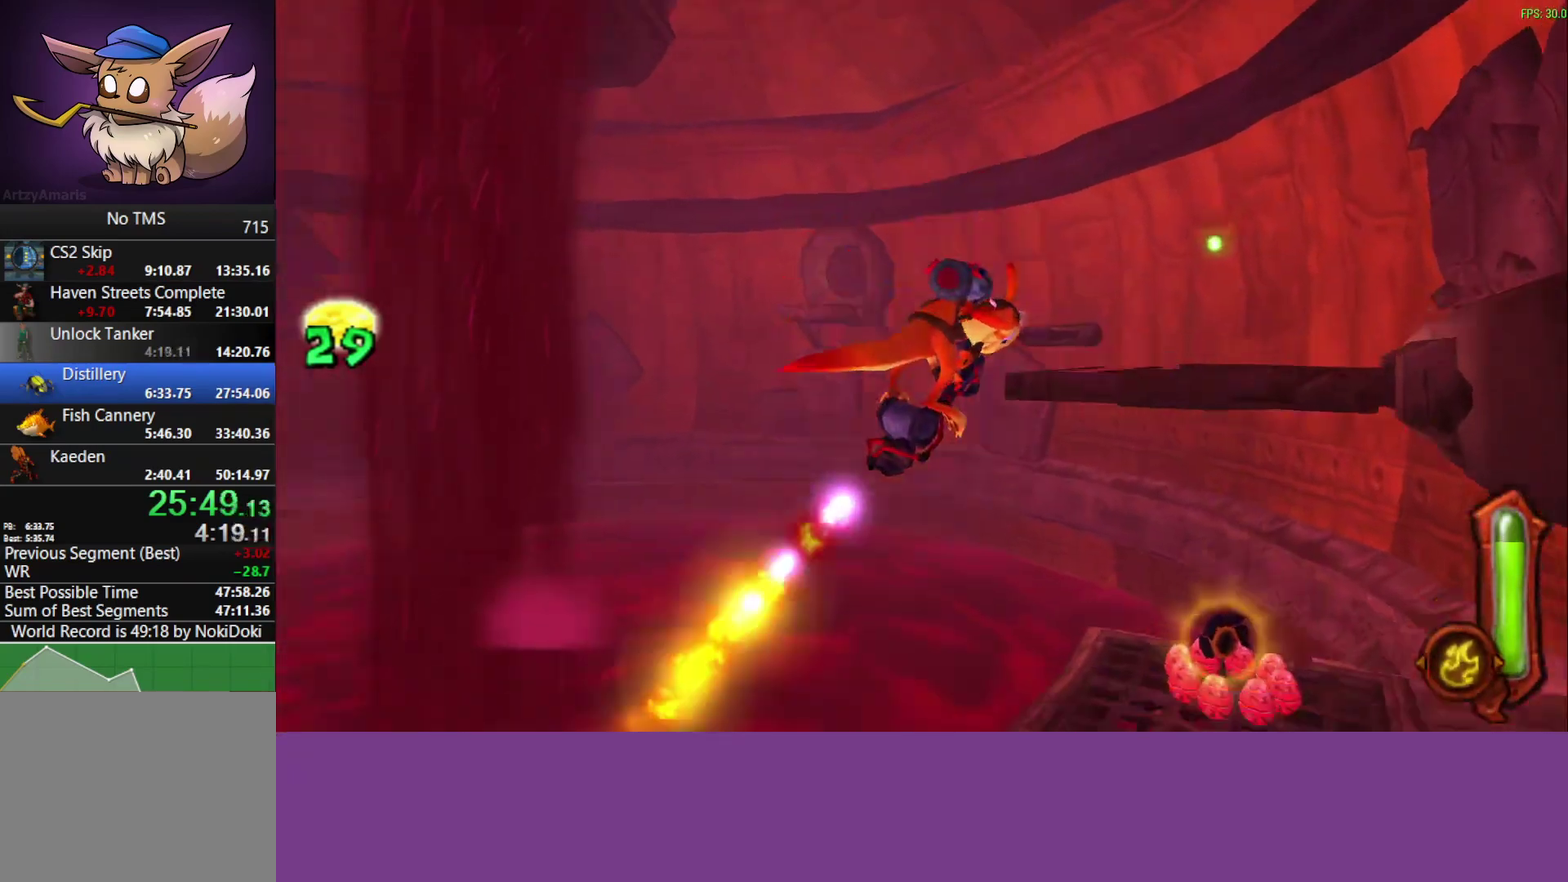
{"buttons": ["CIRCLE"], "left_stick": "up-right", "events": [[50, "L1", "up"], [133, "L1", "down"], [267, "L1", "up"], [400, "L1", "down"], [500, "L1", "up"]]}
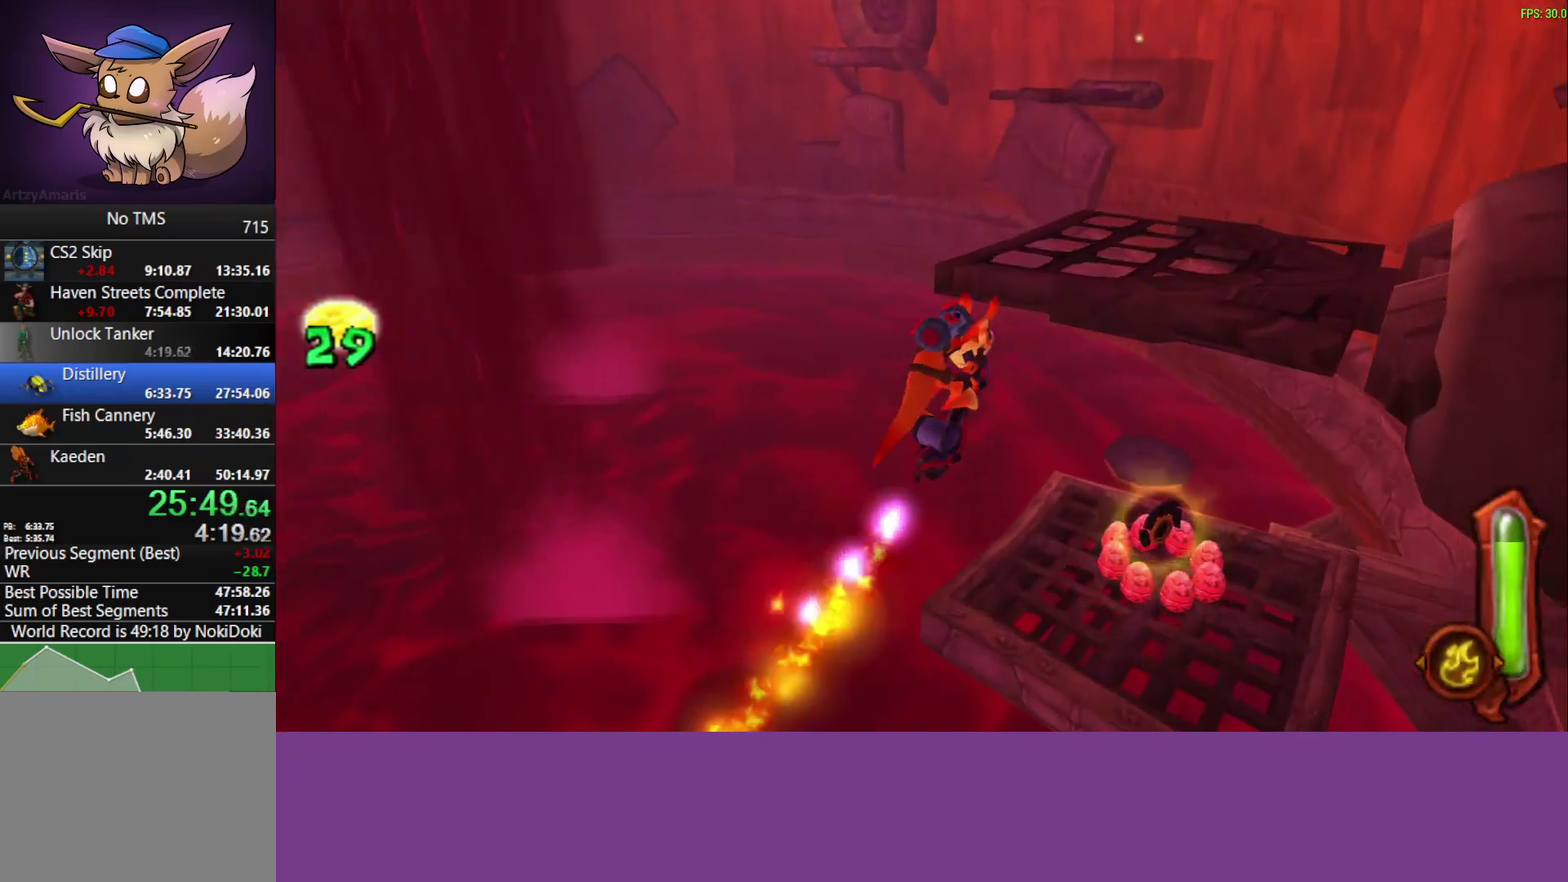
{"buttons": ["L1"], "left_stick": "up-right", "events": [[200, "L1", "down"], [333, "L1", "up"], [483, "CIRCLE", "up"], [483, "L1", "down"]]}
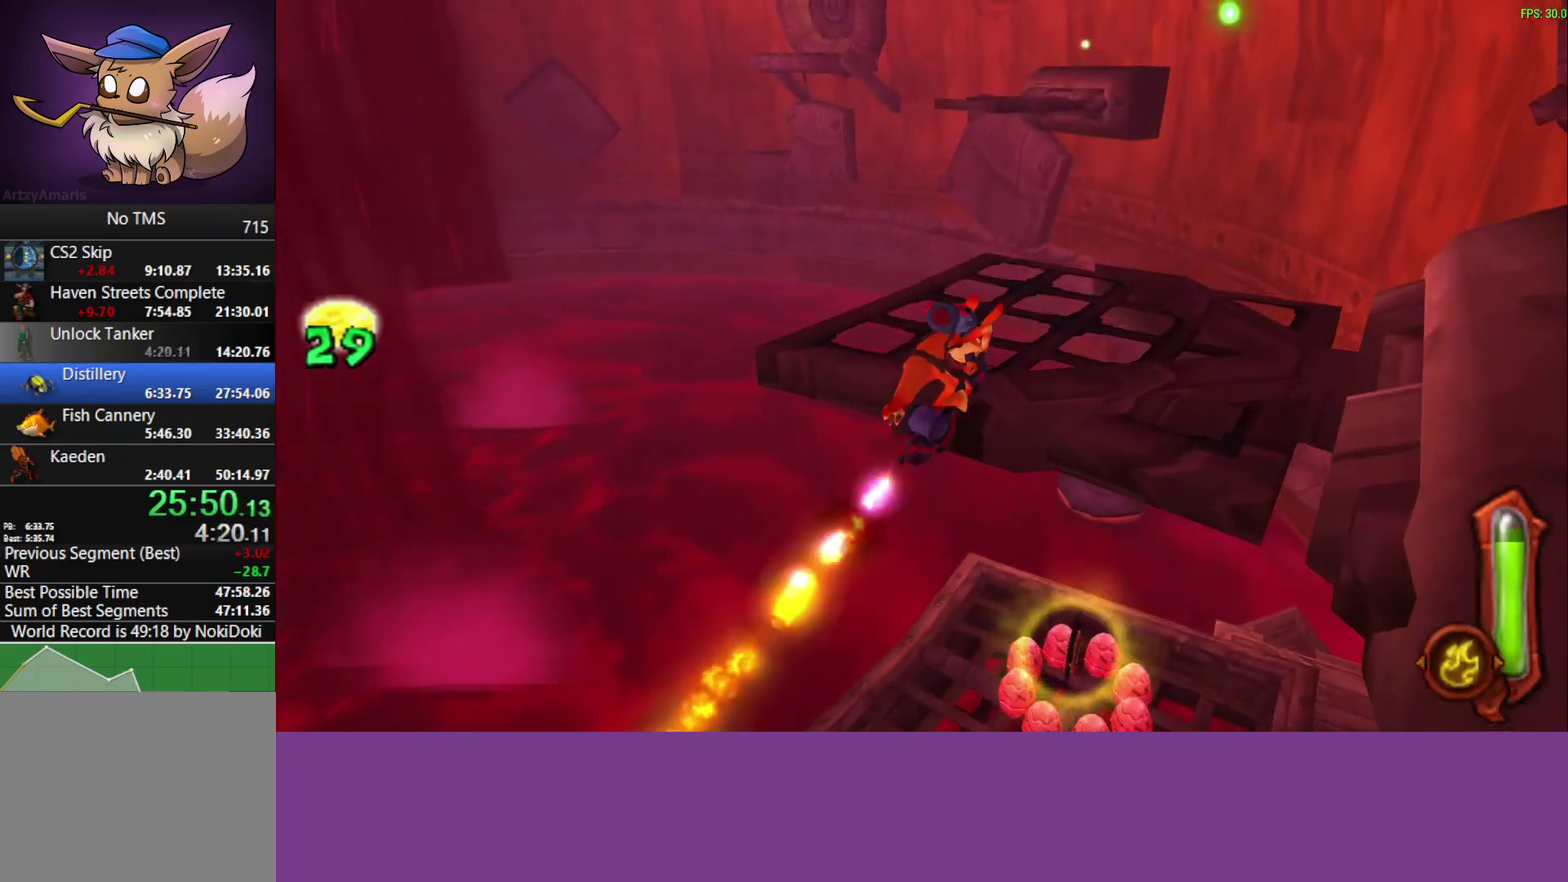
{"buttons": ["CROSS", "L1"], "left_stick": "up-right", "events": [[150, "L1", "up"], [367, "CROSS", "down"], [383, "L1", "down"]]}
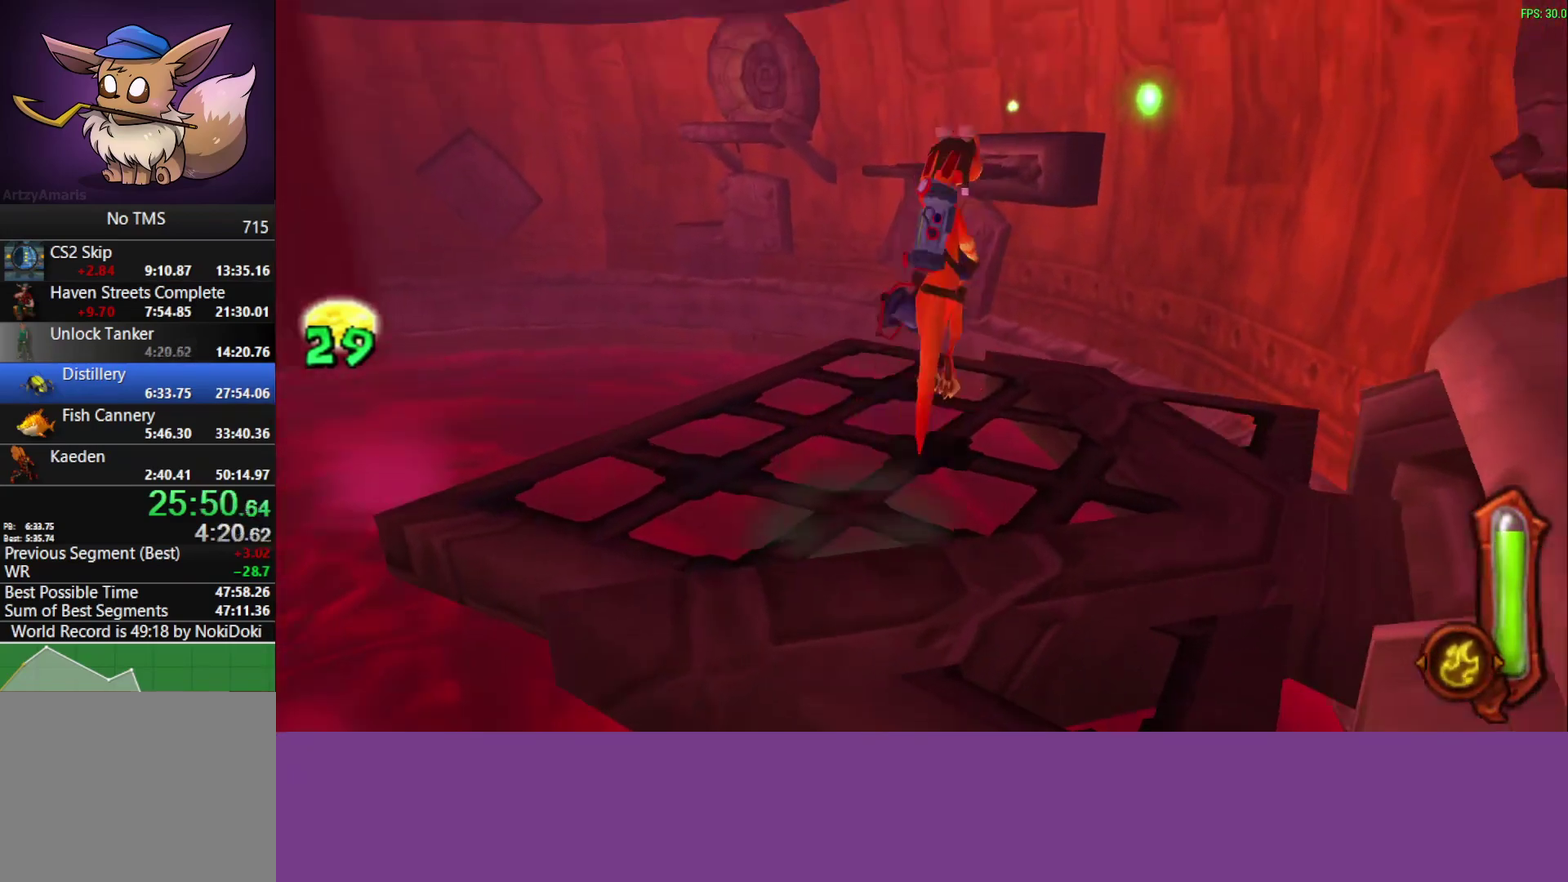
{"buttons": ["L1"], "left_stick": "up-right", "events": [[33, "L1", "up"], [50, "CROSS", "up"], [167, "L1", "down"], [317, "CROSS", "down"], [333, "L1", "up"], [467, "L1", "down"], [483, "CROSS", "up"]]}
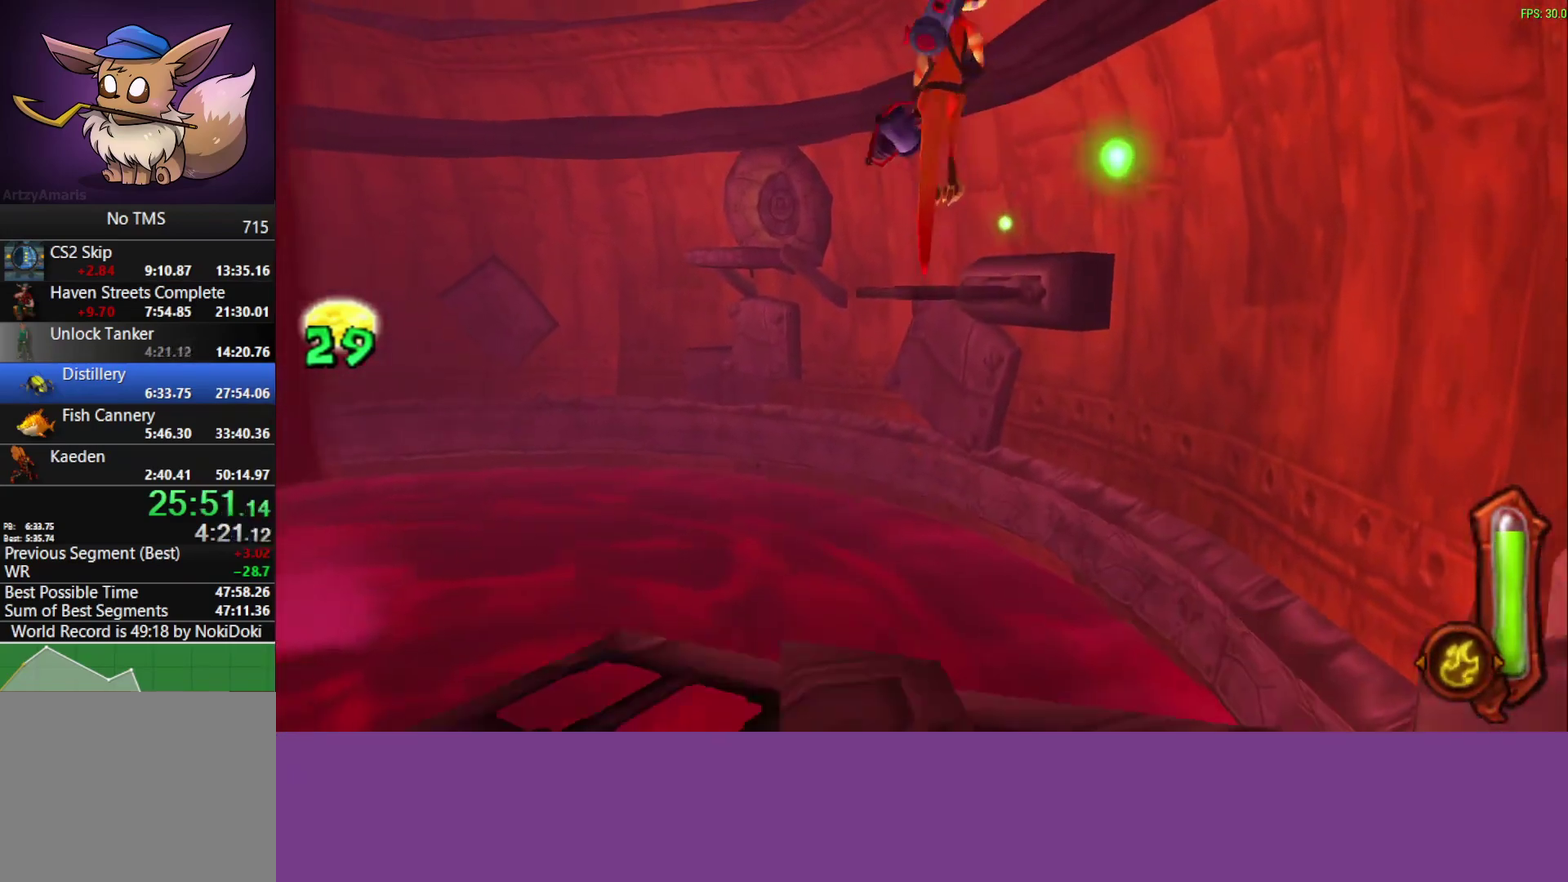
{"buttons": ["CIRCLE"], "left_stick": "up-right", "events": [[133, "L1", "up"], [300, "L1", "down"], [317, "CIRCLE", "down"], [450, "L1", "up"]]}
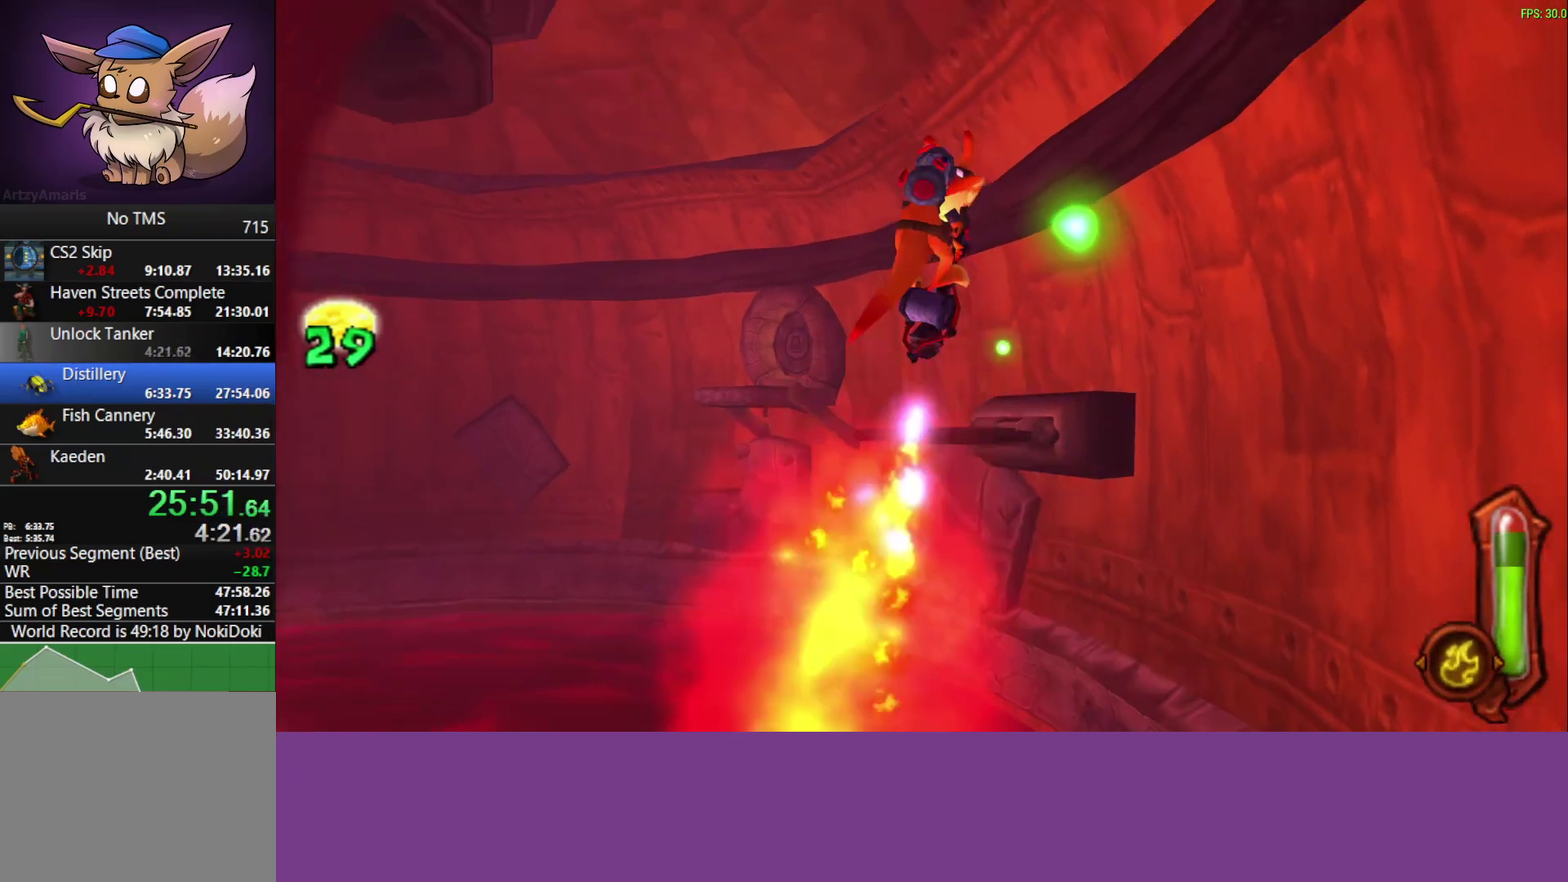
{"buttons": ["CIRCLE"], "left_stick": "up-right", "events": [[83, "L1", "down"], [200, "L1", "up"], [317, "L1", "down"], [467, "L1", "up"]]}
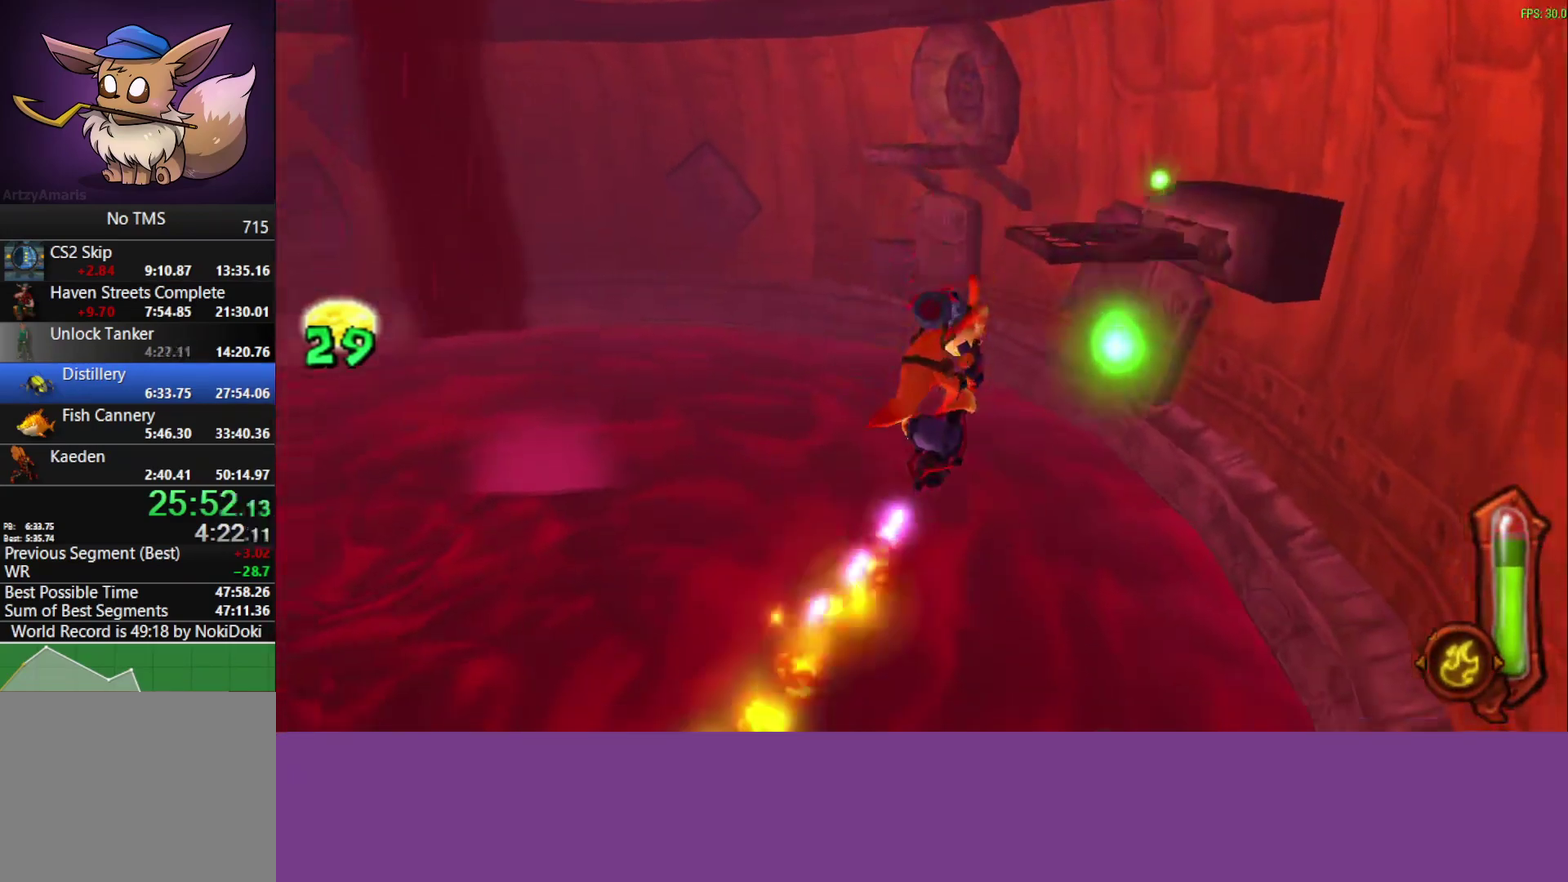
{"buttons": ["CIRCLE", "L1"], "left_stick": "up-right", "events": [[50, "left_stick", "down-left"], [117, "L1", "down"], [317, "L1", "up"], [467, "left_stick", "up-right"], [500, "L1", "down"]]}
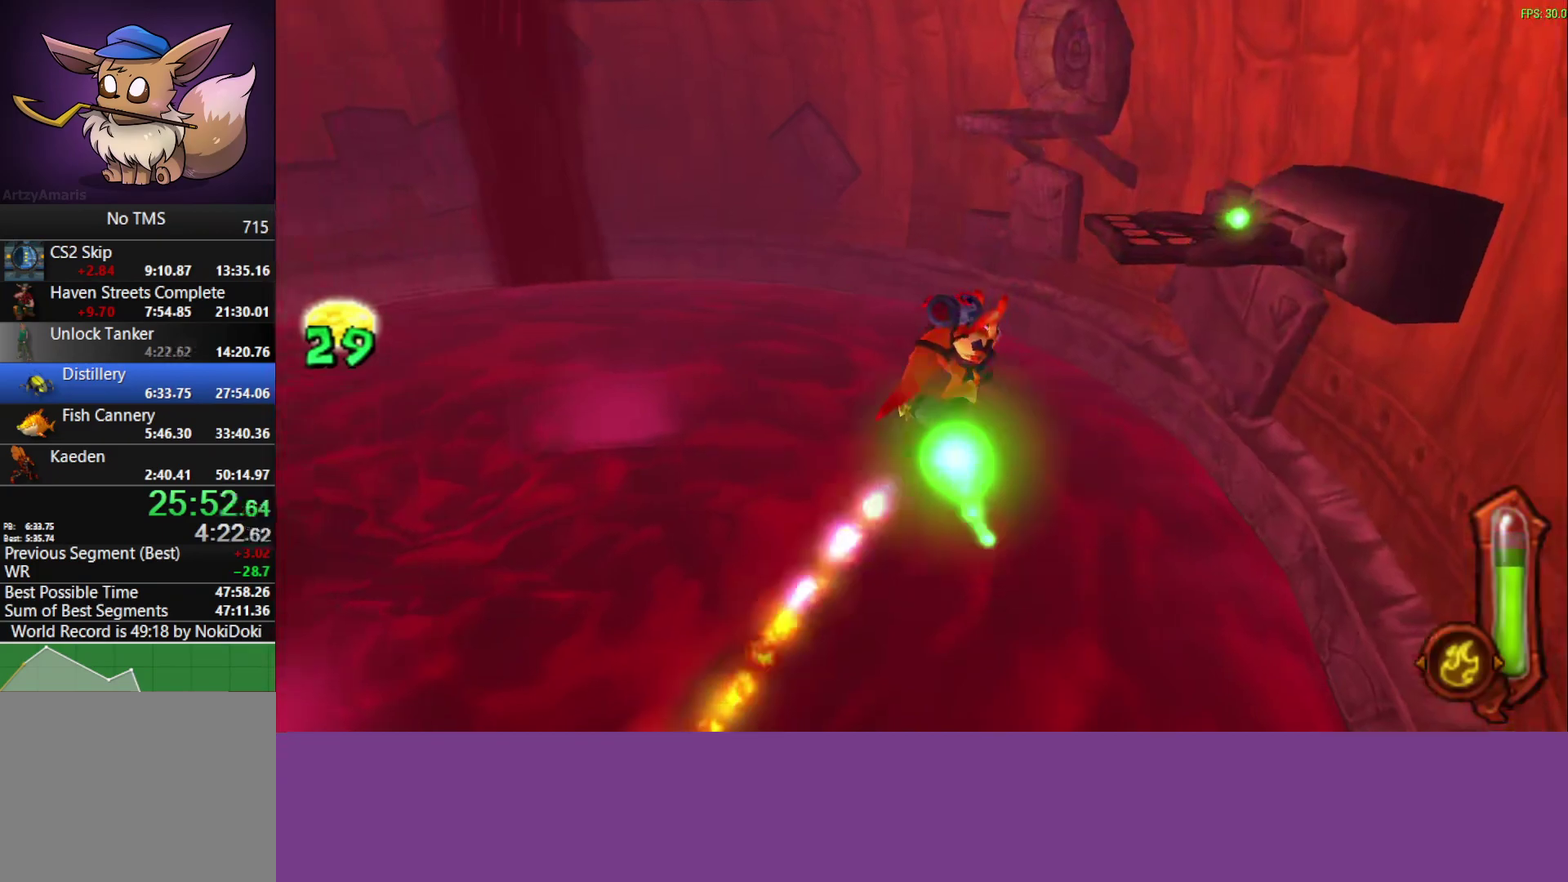
{"buttons": ["CIRCLE"], "left_stick": "up-right", "events": [[133, "L1", "up"], [250, "L1", "down"], [433, "L1", "up"]]}
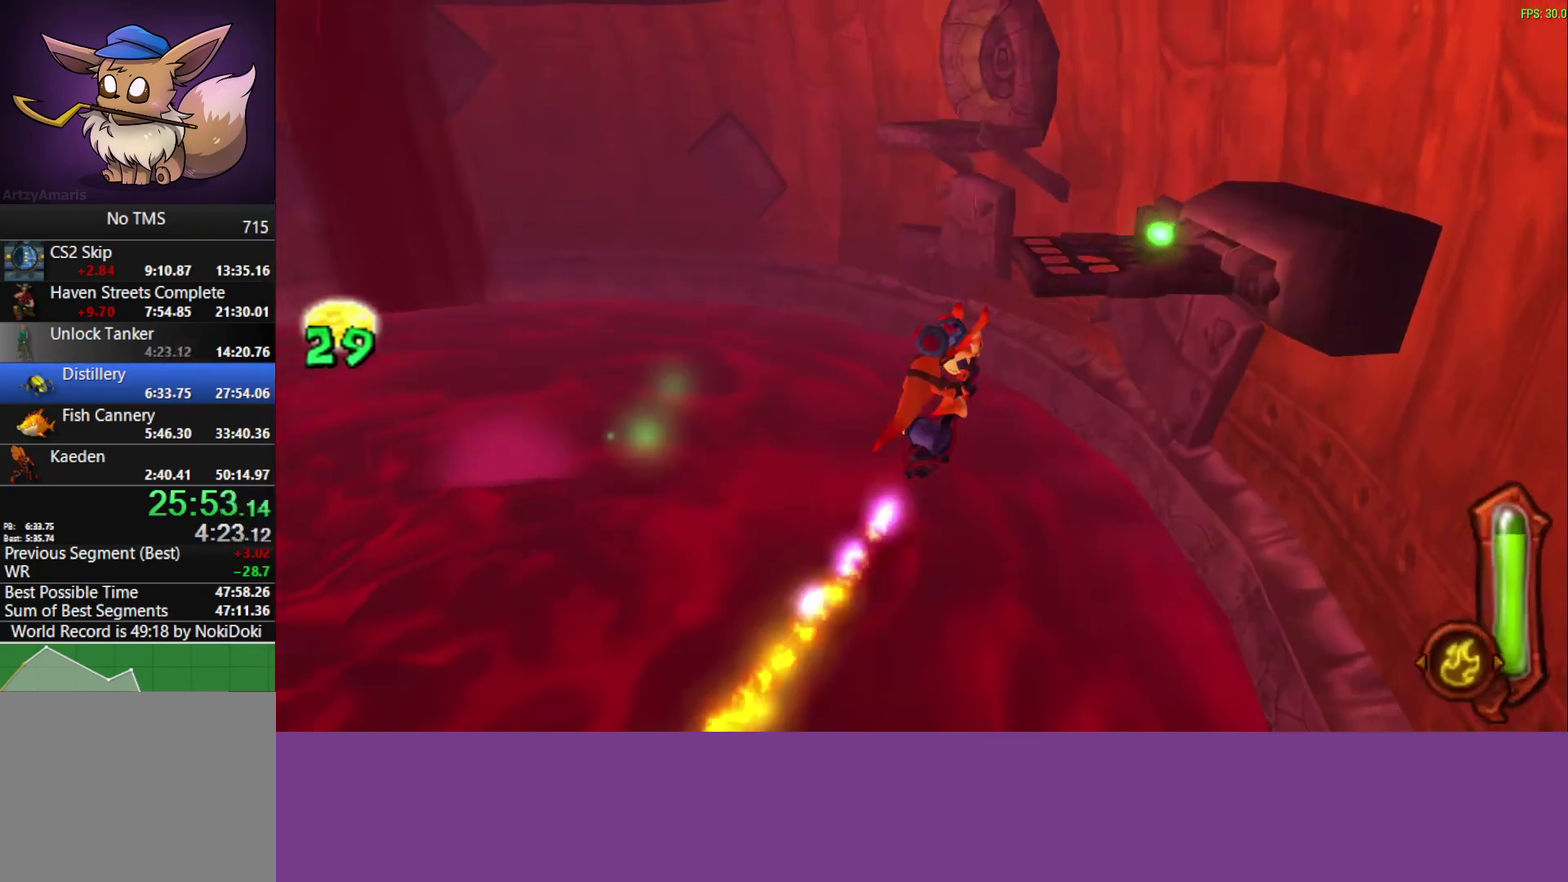
{"buttons": ["CIRCLE"], "left_stick": "up-right", "events": [[67, "L1", "down"], [233, "L1", "up"], [333, "L1", "down"], [483, "L1", "up"]]}
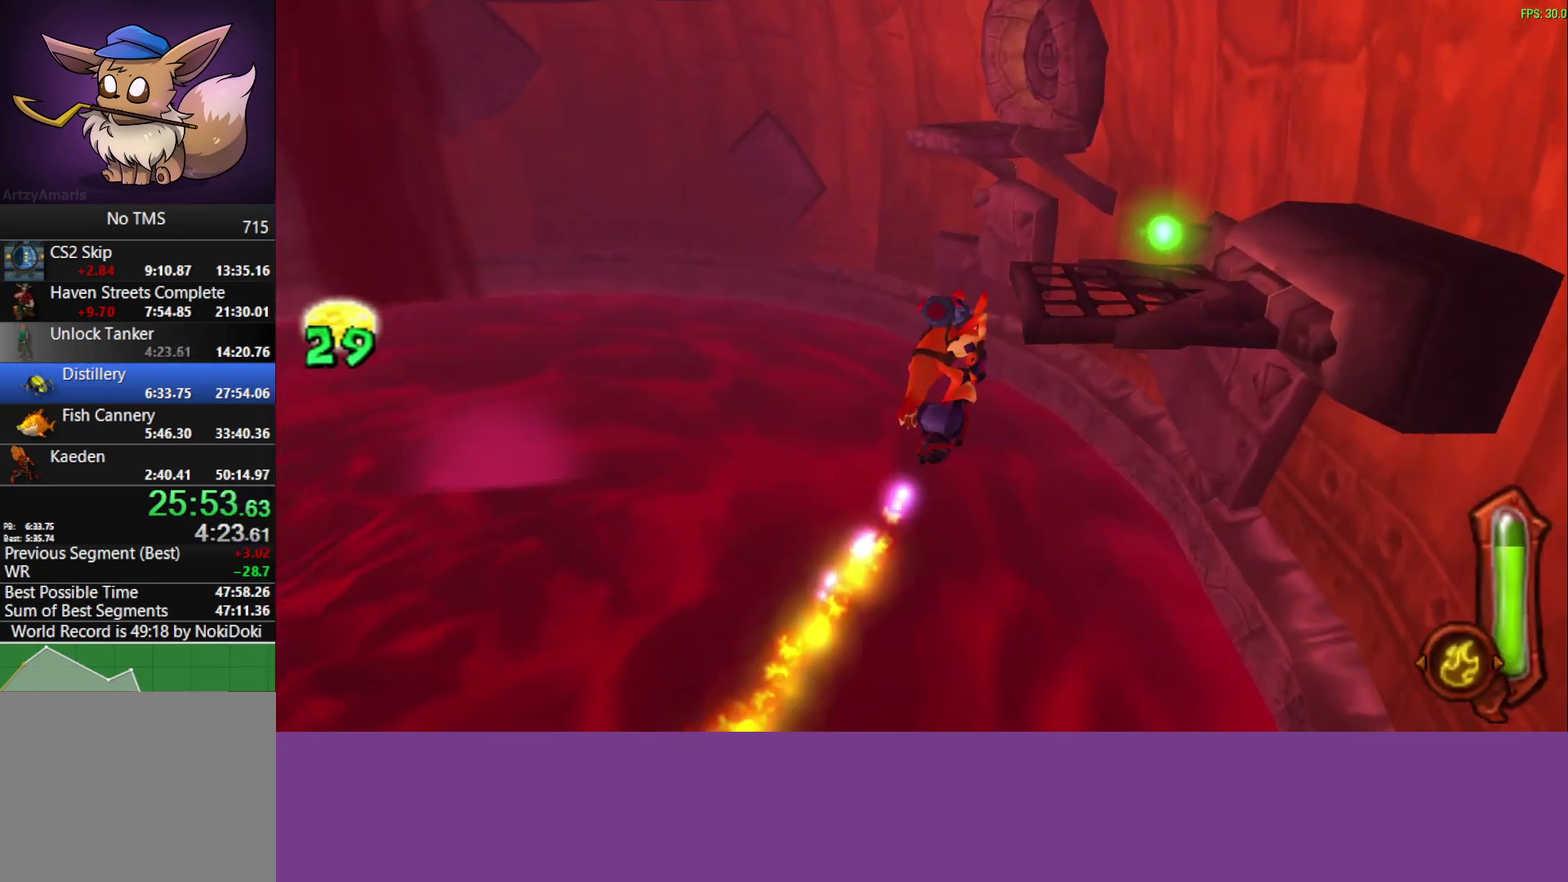
{"buttons": ["CIRCLE", "L1"], "left_stick": "up-right", "events": [[183, "L1", "down"], [233, "L1", "up"], [417, "L1", "down"]]}
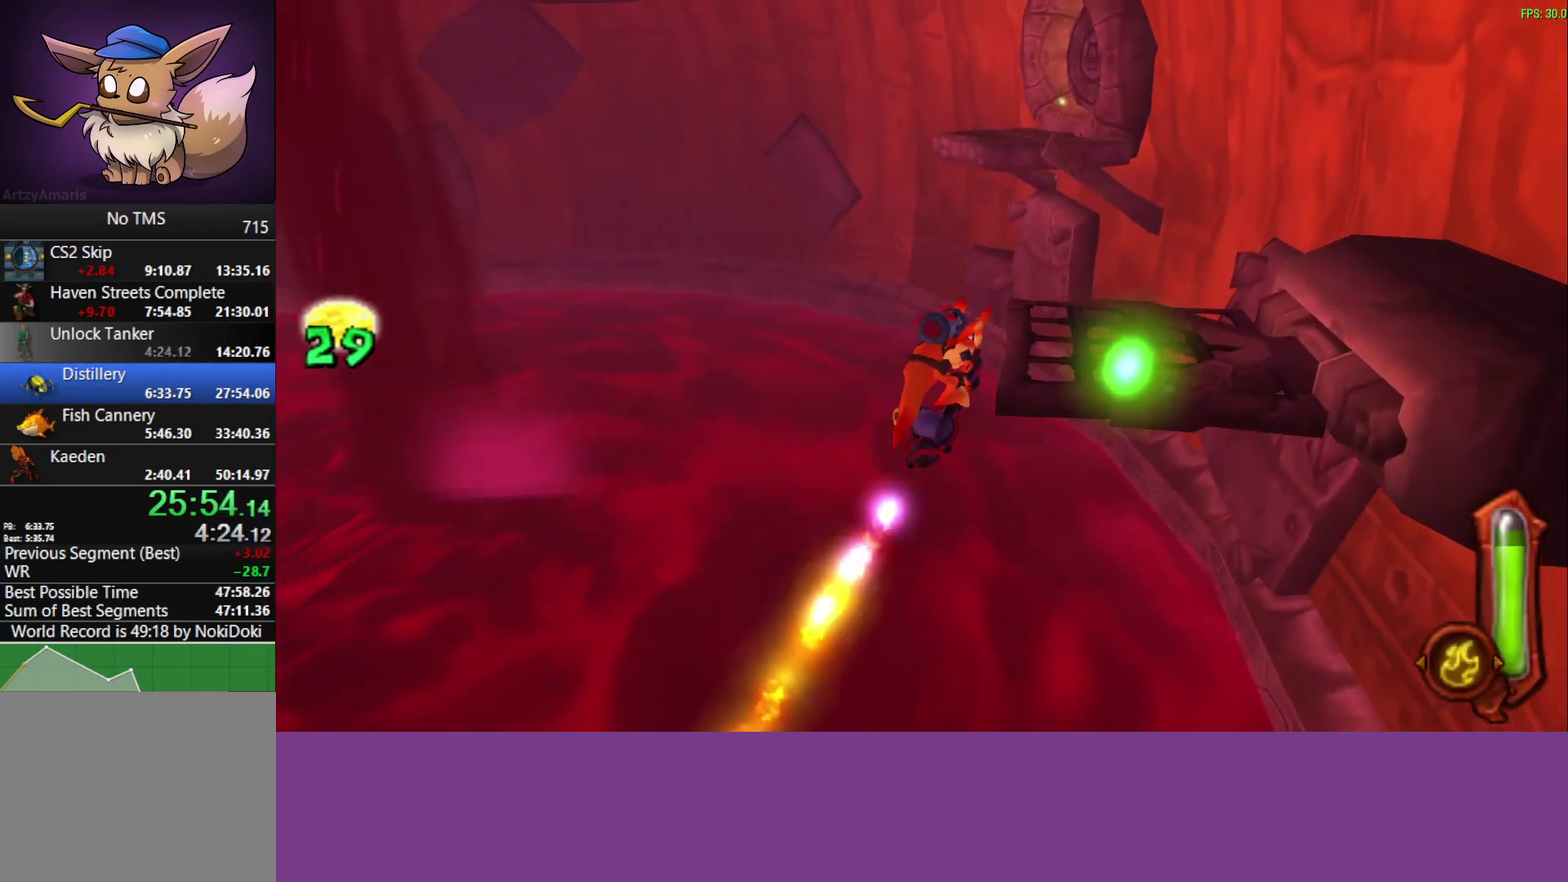
{"buttons": ["CIRCLE", "L1"], "left_stick": "up-right", "events": [[50, "L1", "up"], [150, "L1", "down"], [317, "L1", "up"], [417, "L1", "down"]]}
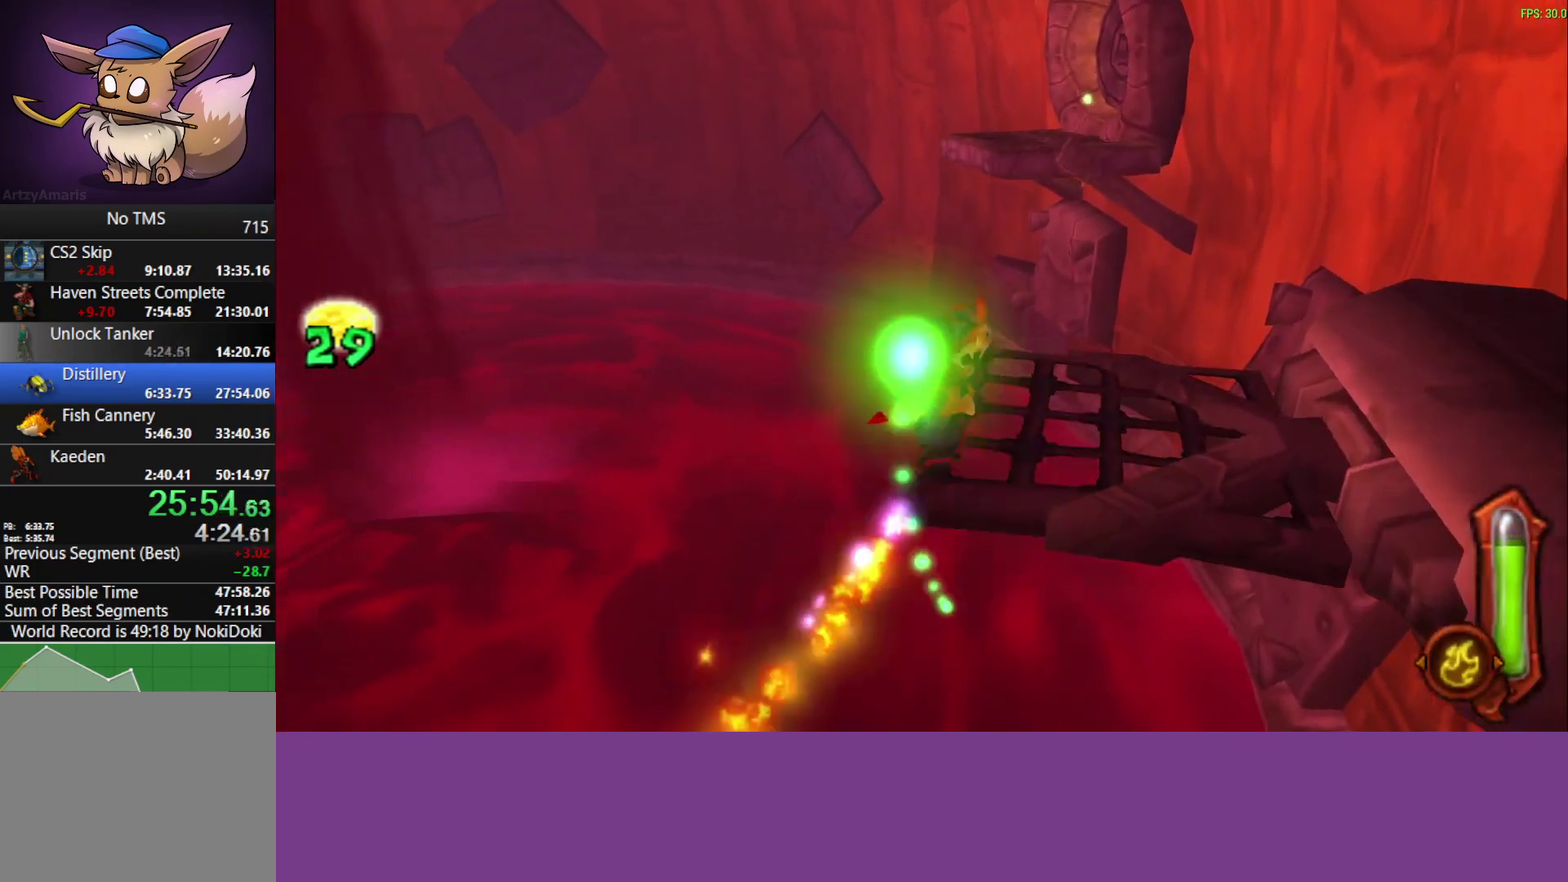
{"buttons": [], "left_stick": "up-right", "events": [[100, "L1", "up"], [217, "L1", "down"], [267, "CIRCLE", "up"], [383, "L1", "up"]]}
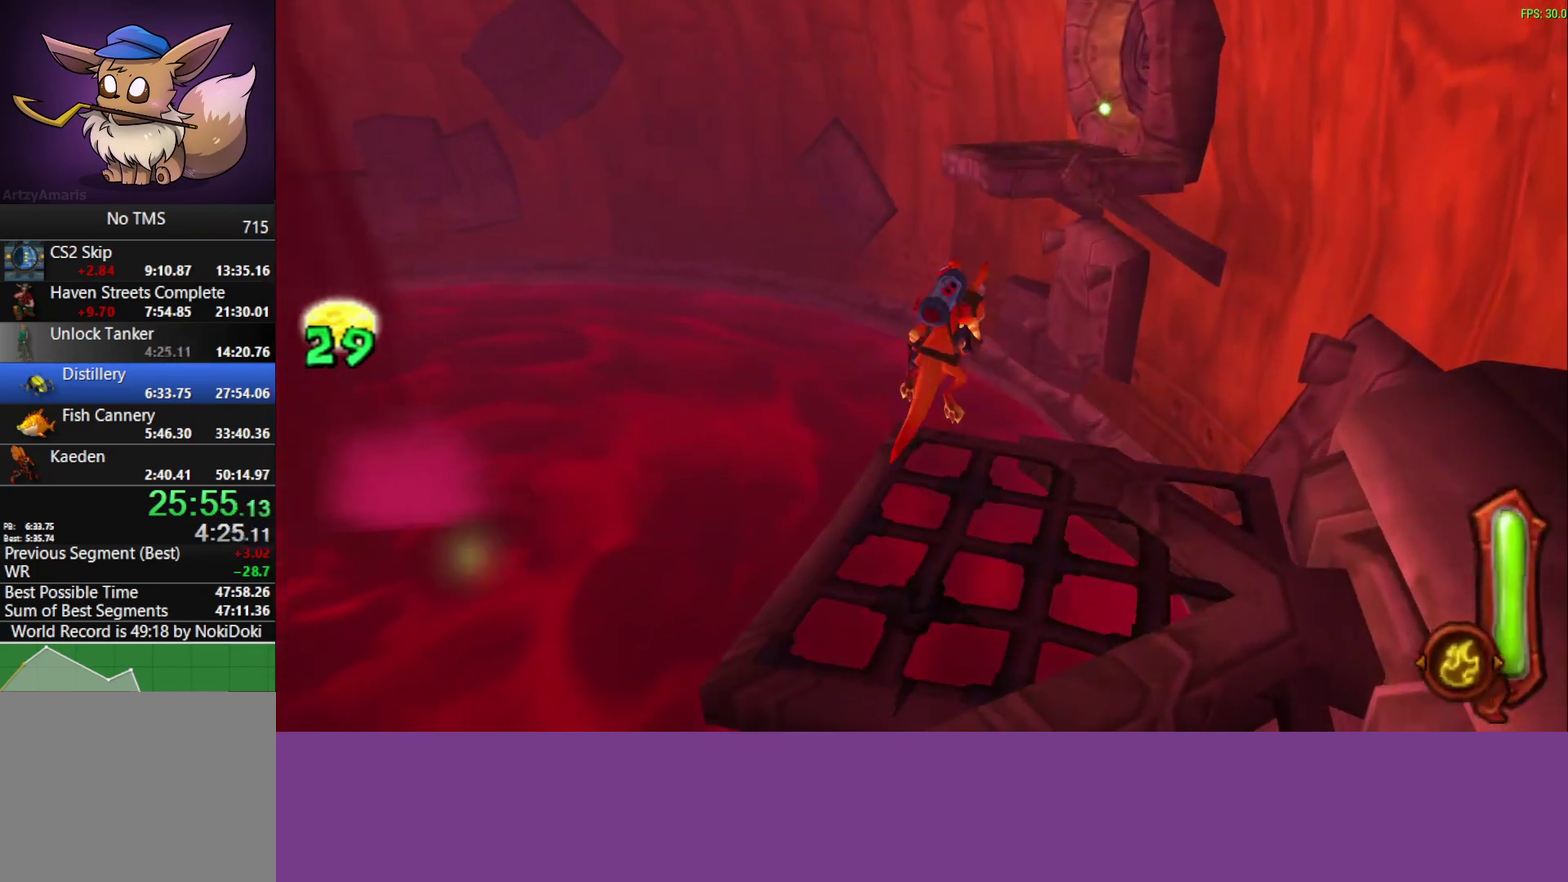
{"buttons": ["CROSS", "L1"], "left_stick": "up-right", "events": [[50, "L1", "down"], [133, "L1", "up"], [350, "L1", "down"], [433, "CROSS", "down"]]}